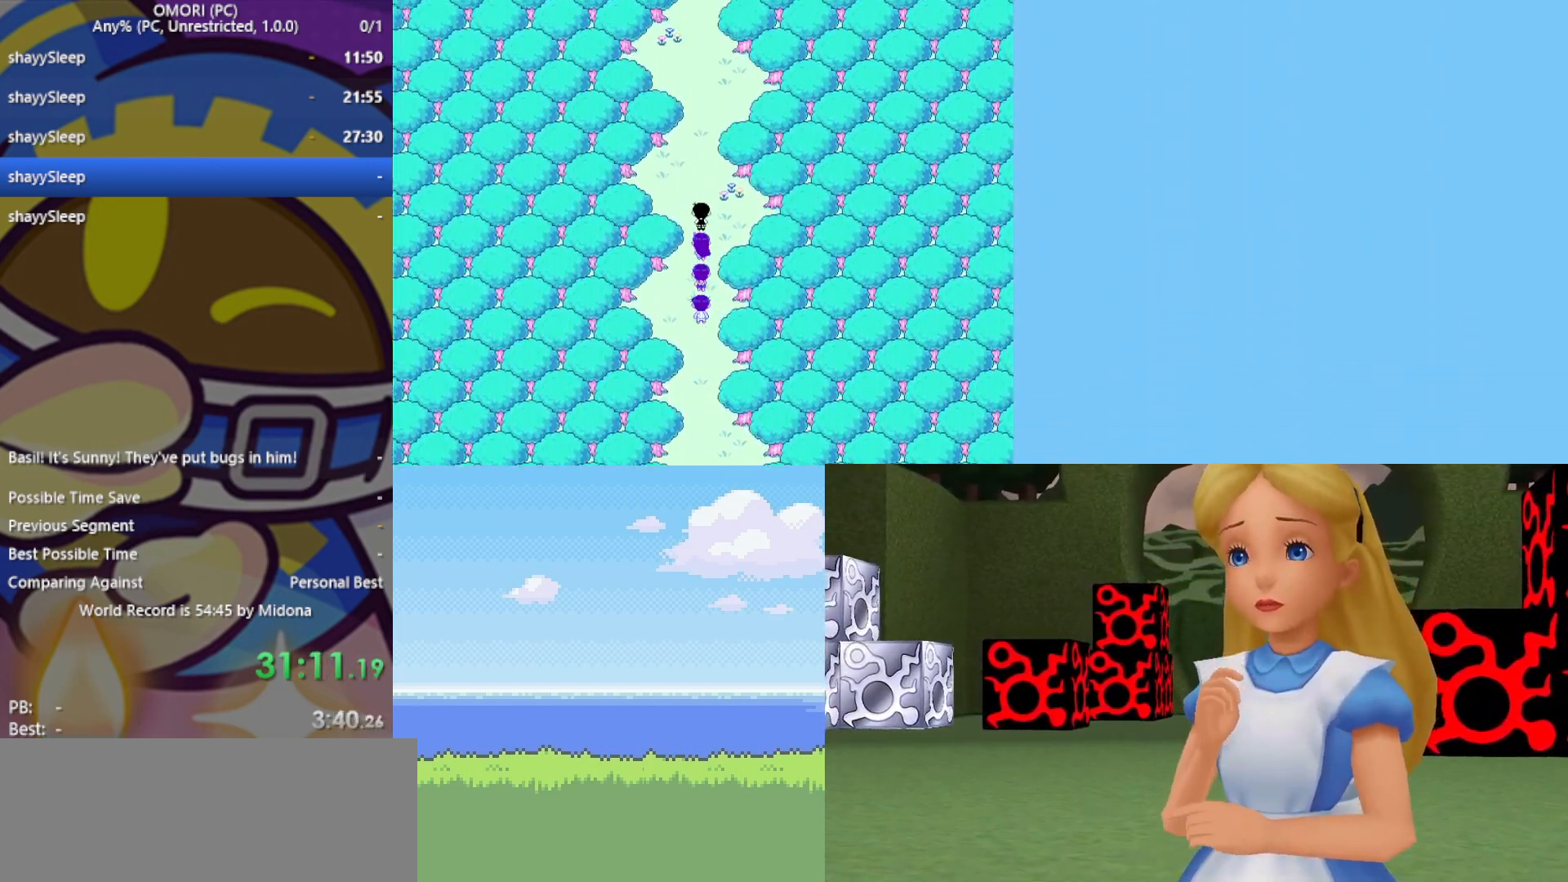
Gameplay with keyboard; each line is a JSON object with the keys held at the frame after it. "events" lists presses ("down") and releases ("up") of "c", "ctrl", "down", "left", "return", "right", "shift", "up", "x" and "z" between this image and that frame as [ms after this image, input, new state], when the widget could be followed in between. No other keys are recorded. Mouse input is not recorded.
{"keys": ["up"], "events": []}
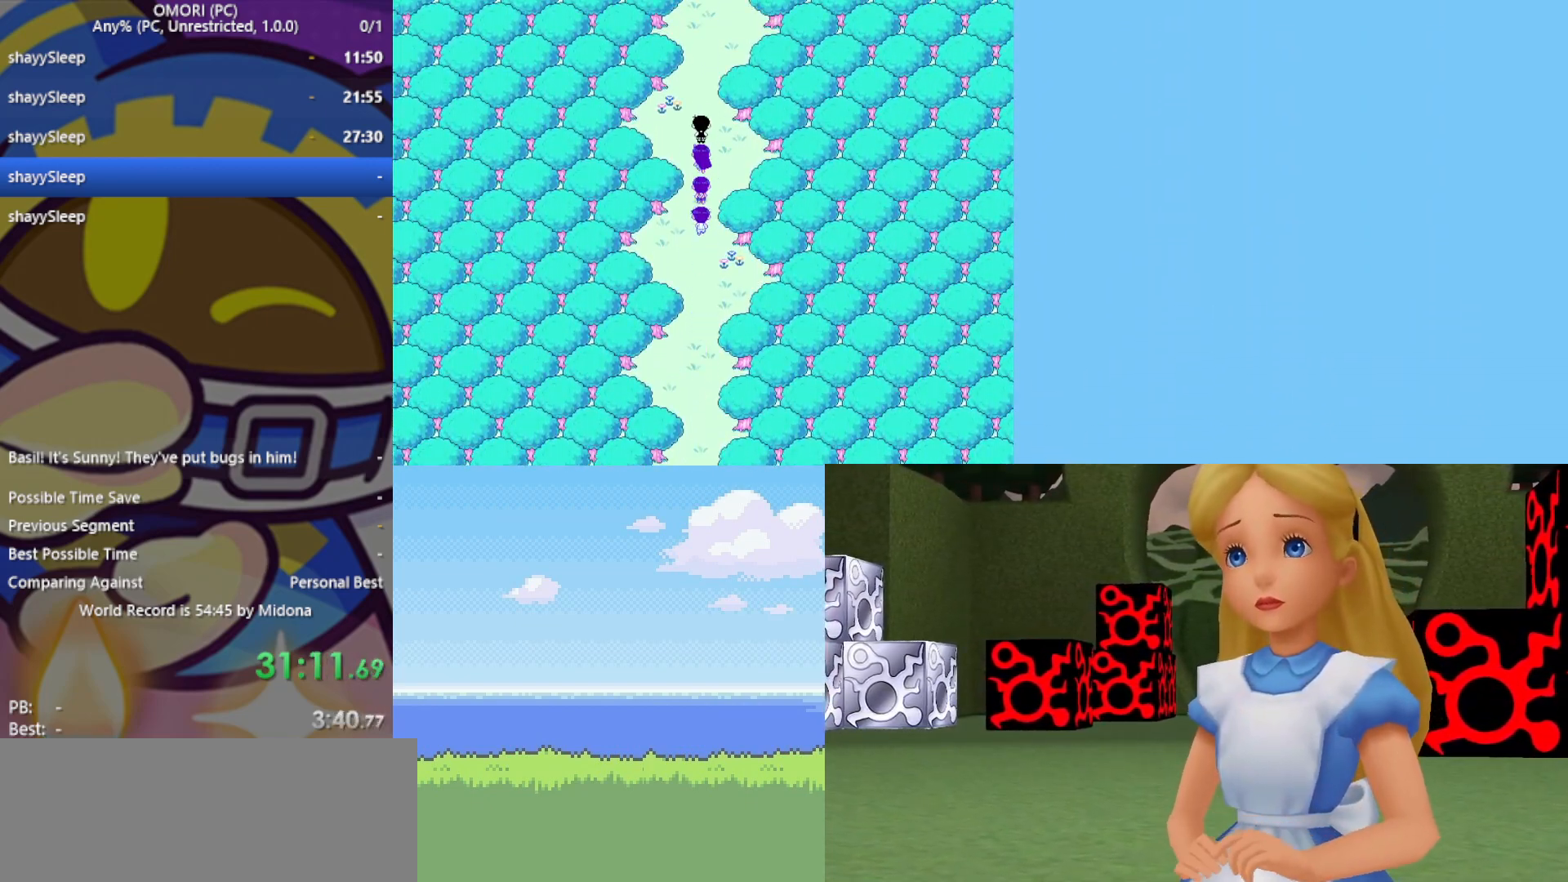
{"keys": ["up"], "events": []}
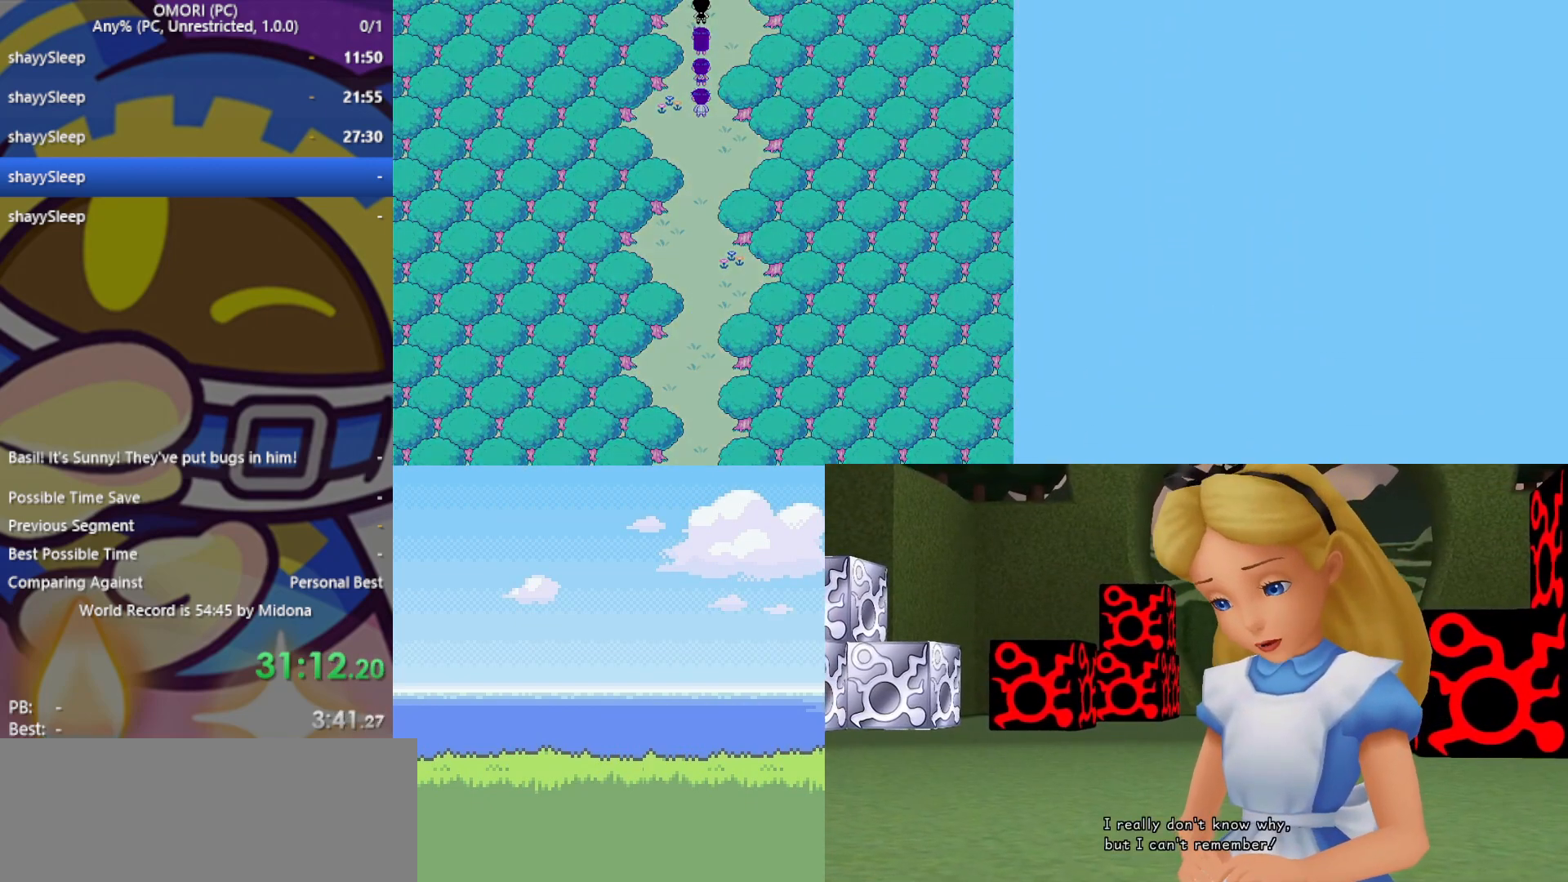
{"keys": ["up"], "events": []}
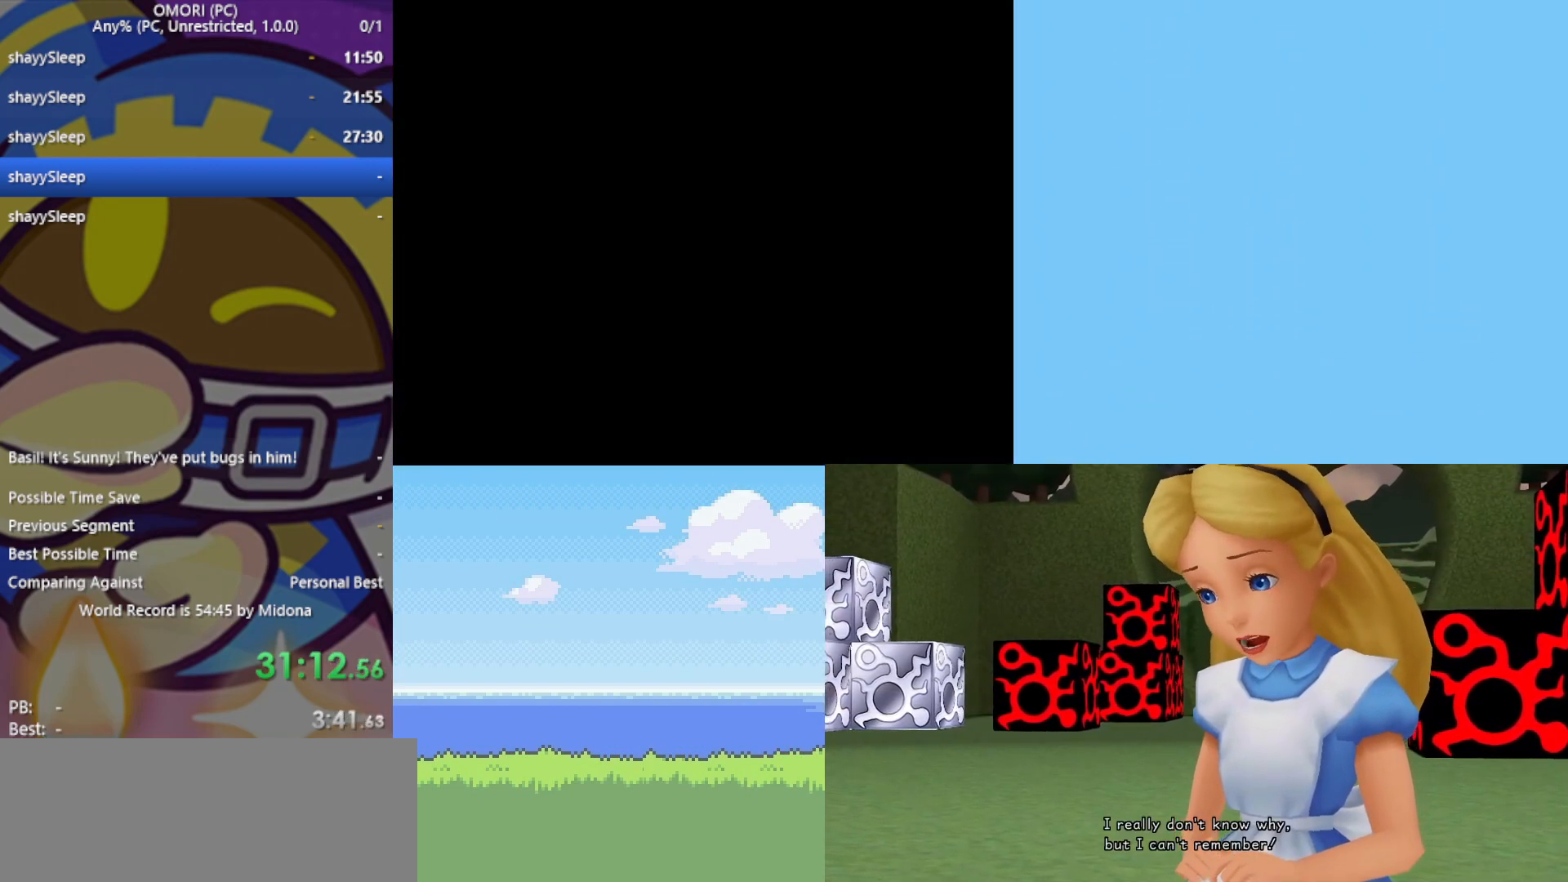
{"keys": ["up"], "events": []}
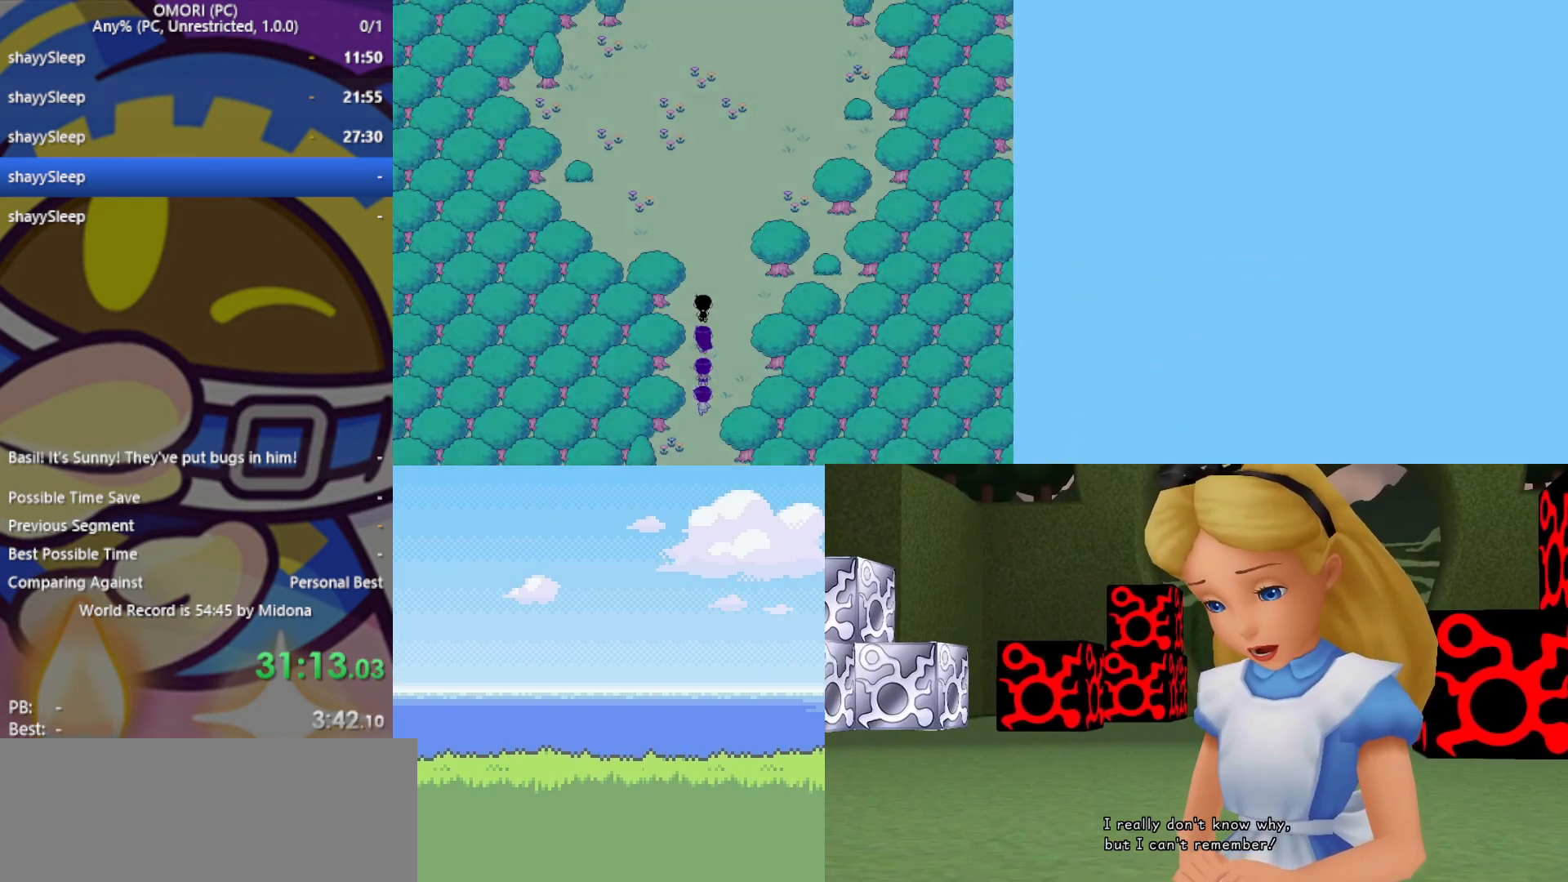
{"keys": ["right", "up"], "events": [[450, "right", "down"]]}
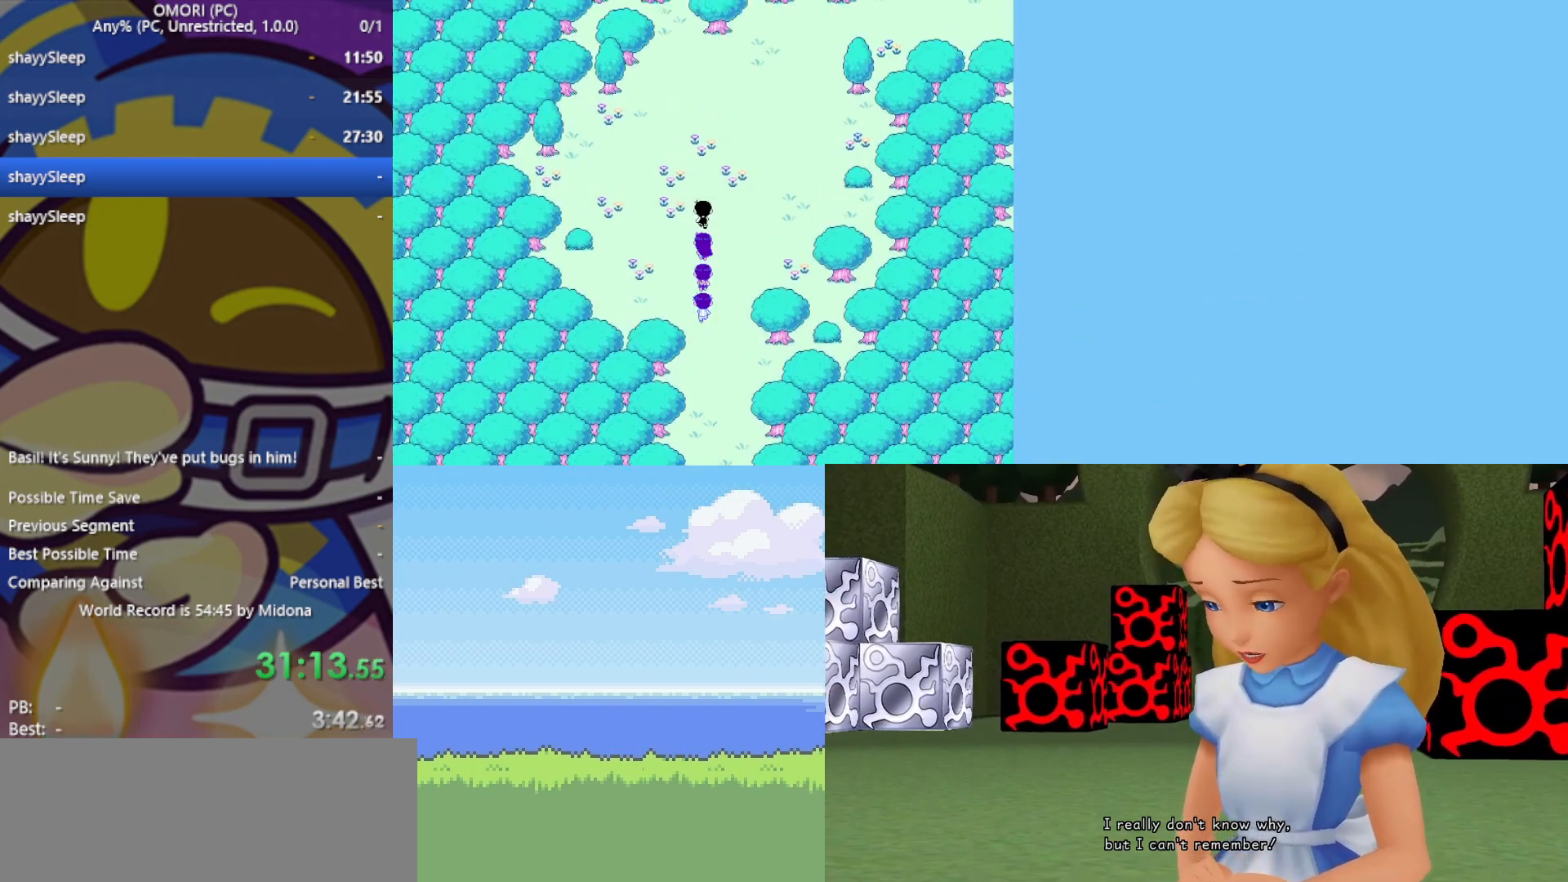
{"keys": ["up"], "events": [[133, "right", "up"]]}
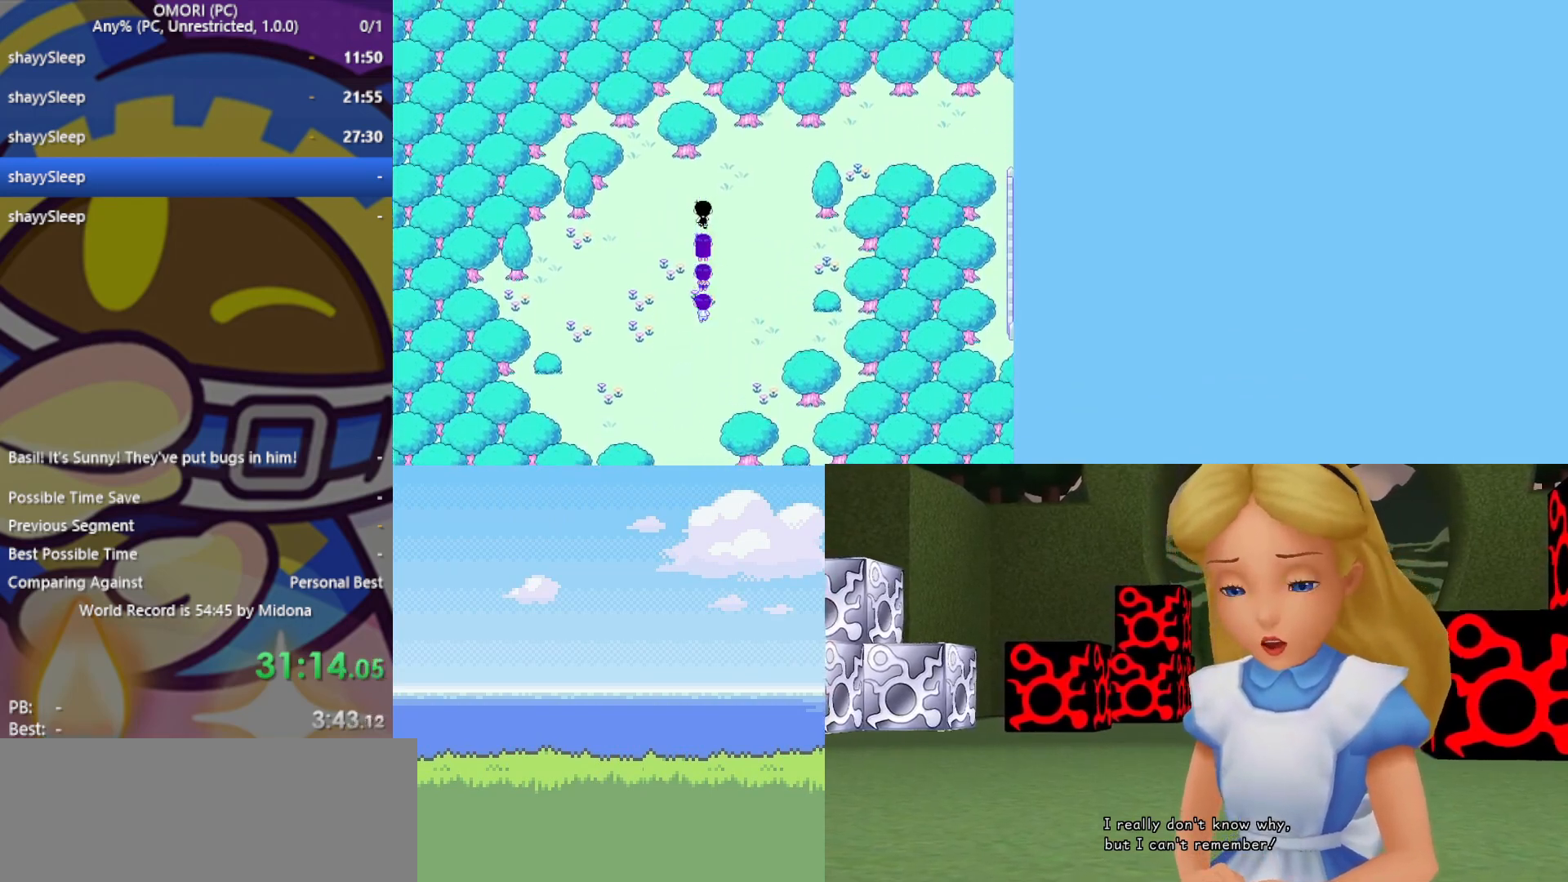
{"keys": ["right"], "events": [[133, "right", "down"], [183, "up", "up"]]}
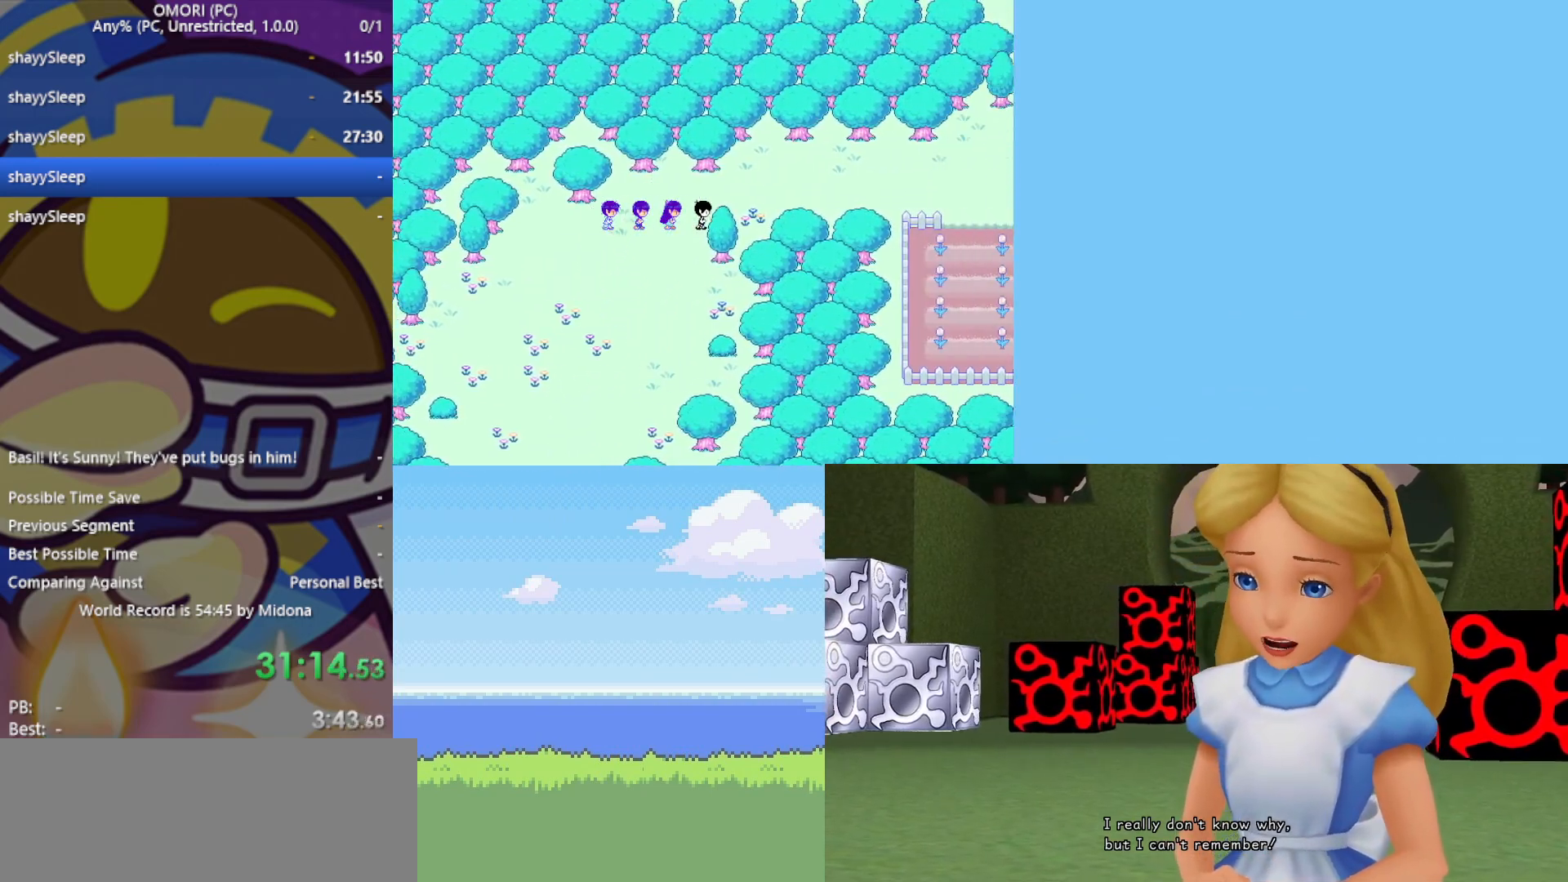
{"keys": ["right", "up"], "events": [[383, "up", "down"]]}
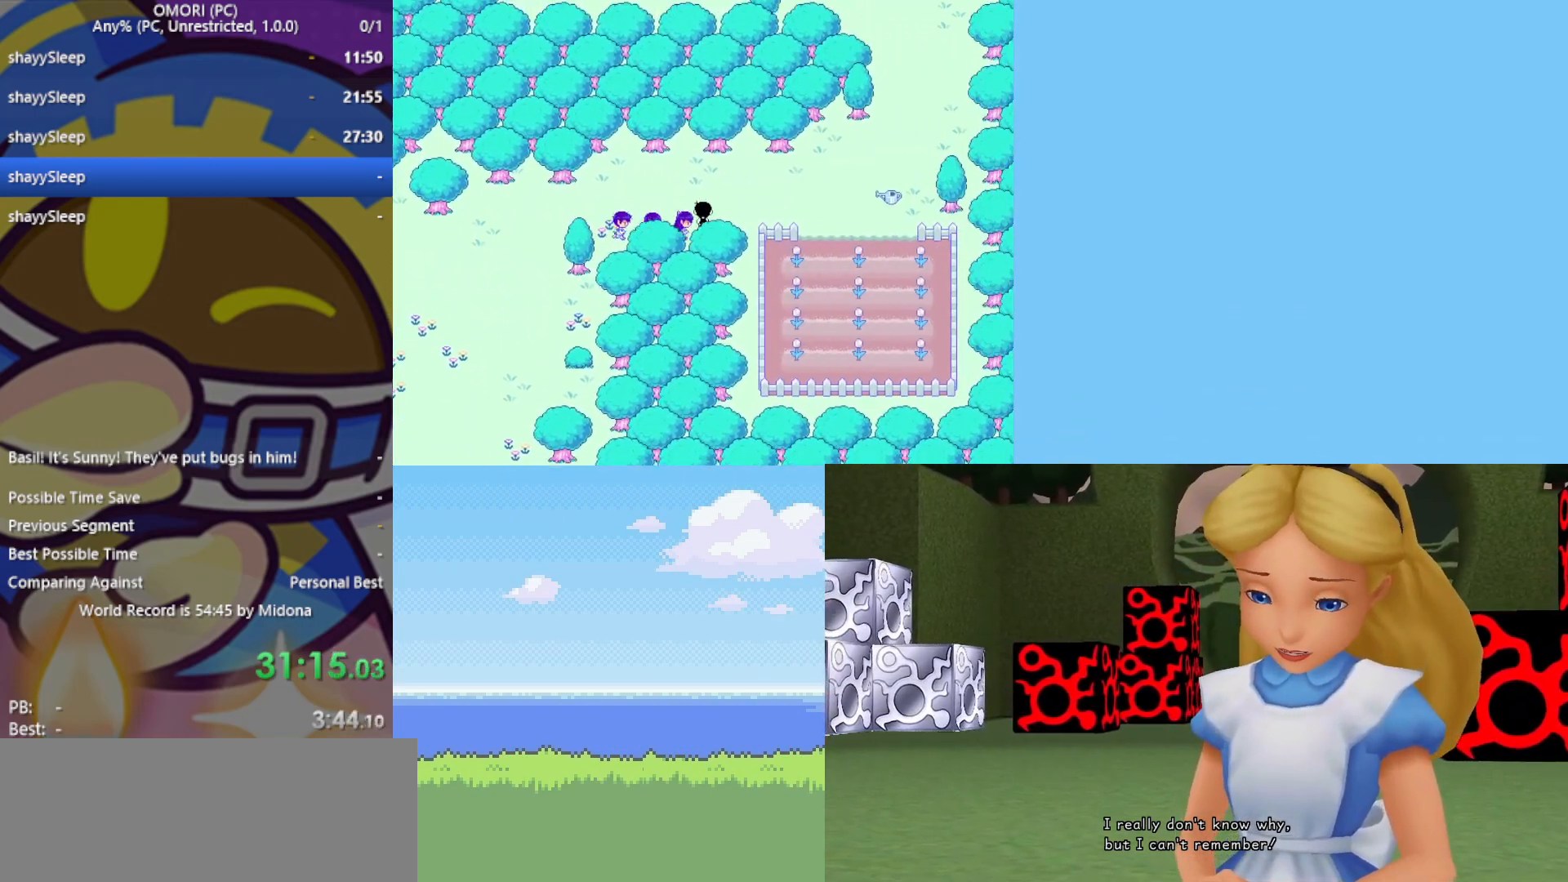
{"keys": ["right"], "events": [[17, "up", "up"]]}
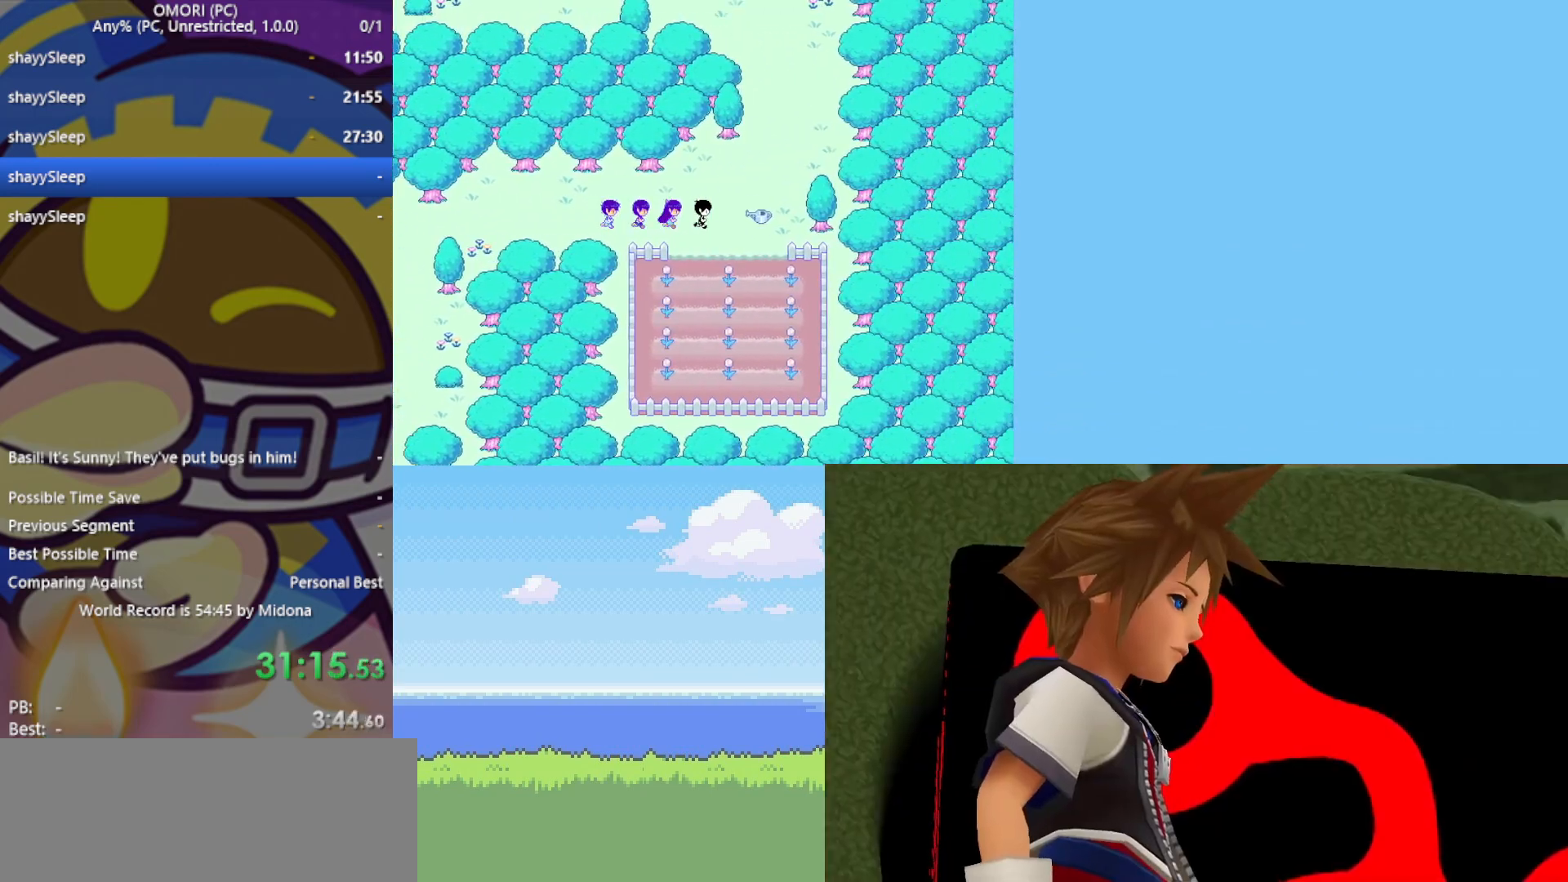
{"keys": ["up"], "events": [[33, "up", "down"], [67, "right", "up"], [217, "right", "down"], [217, "up", "up"], [350, "right", "up"], [350, "up", "down"]]}
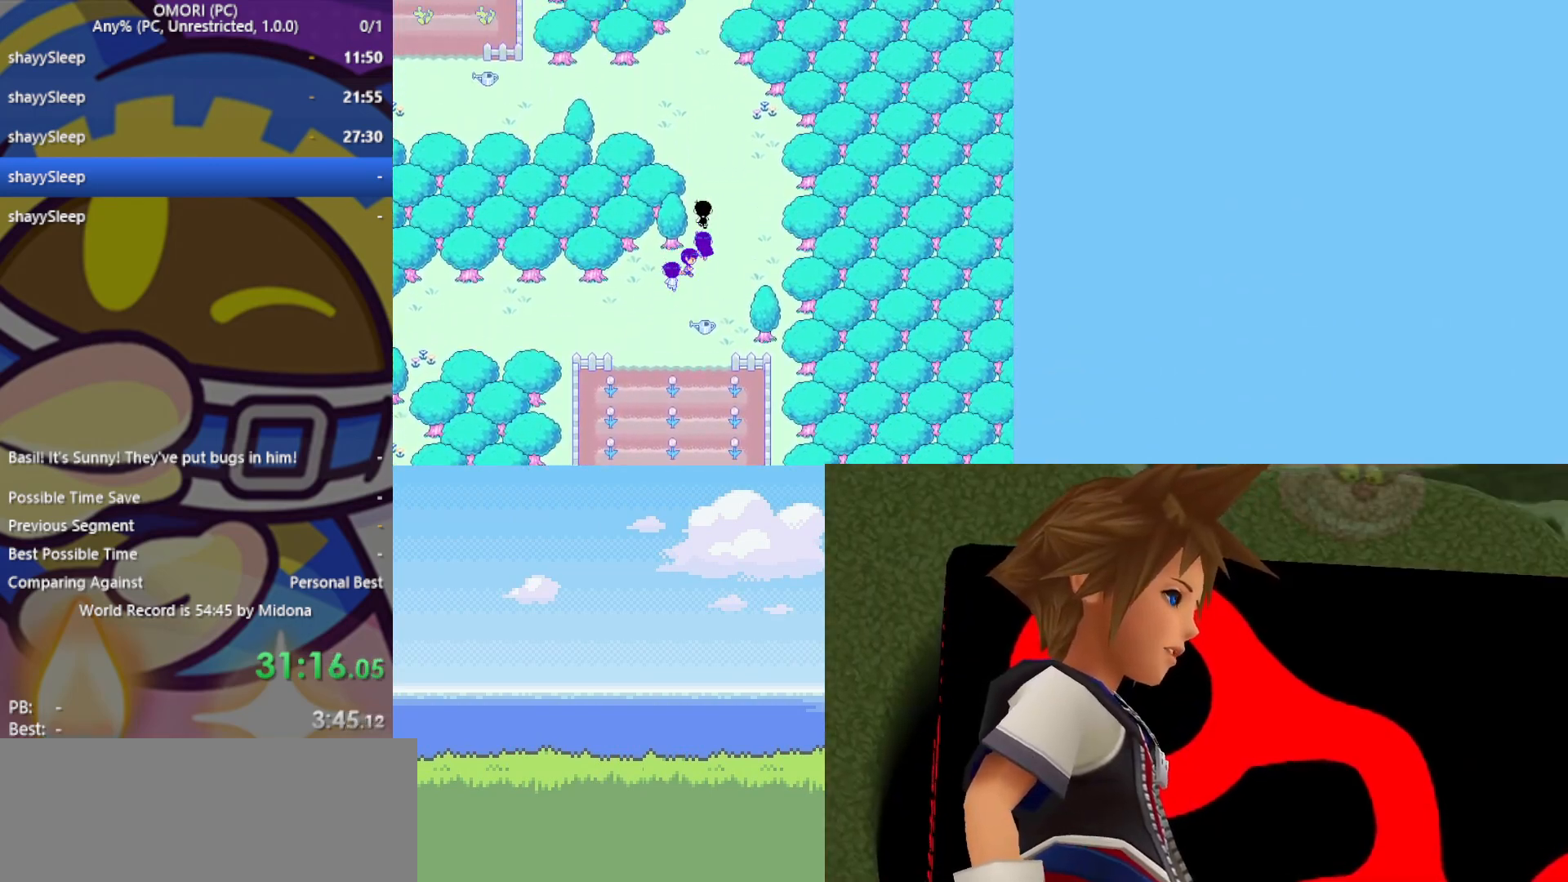
{"keys": ["up"], "events": []}
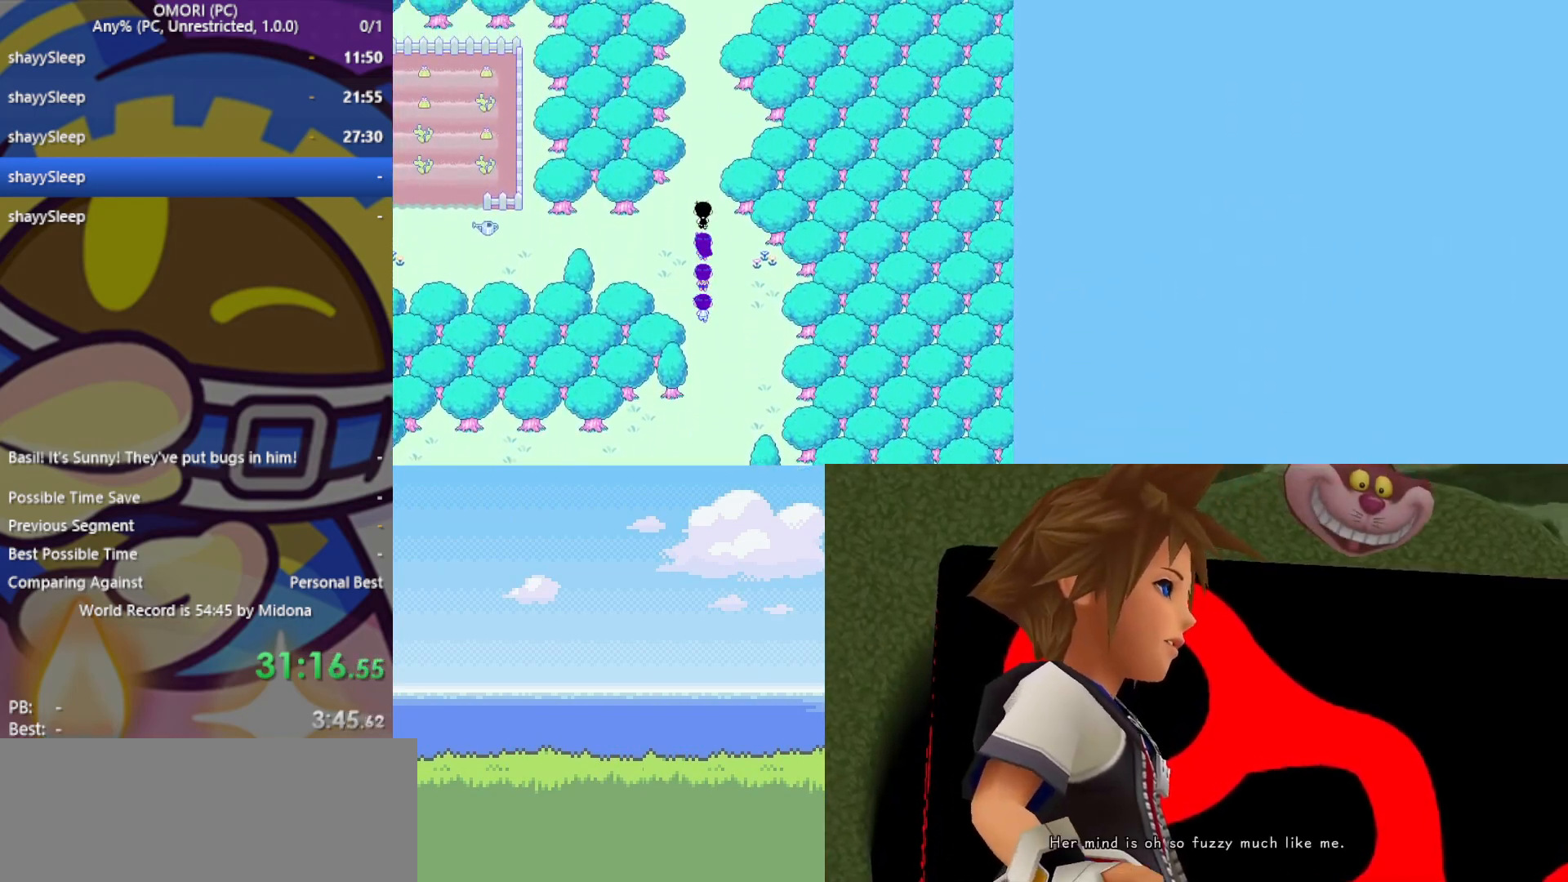
{"keys": ["up"], "events": []}
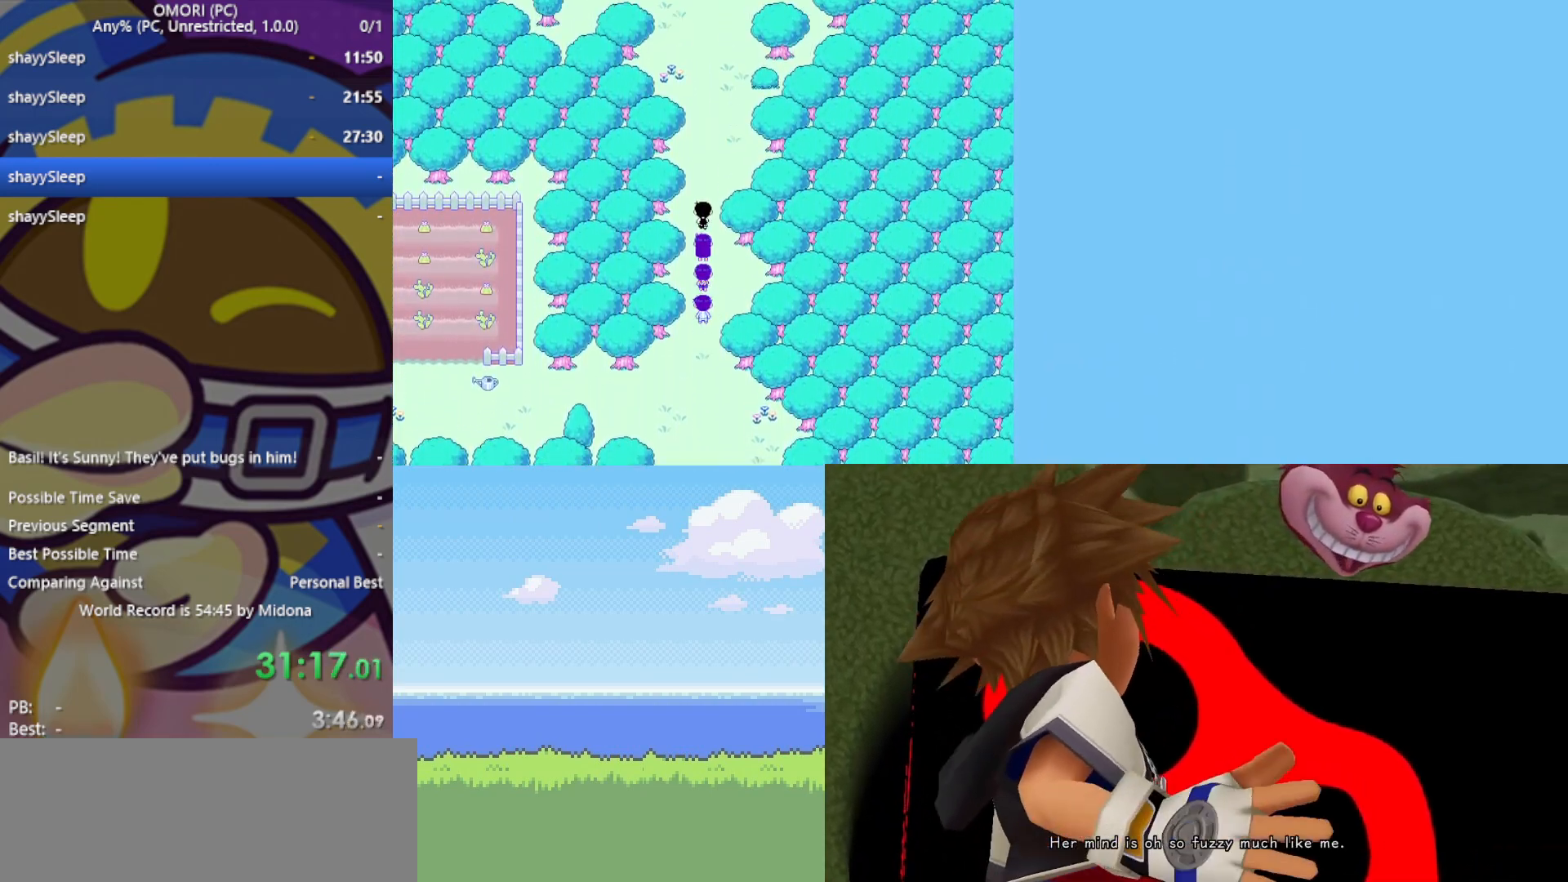
{"keys": ["up"], "events": []}
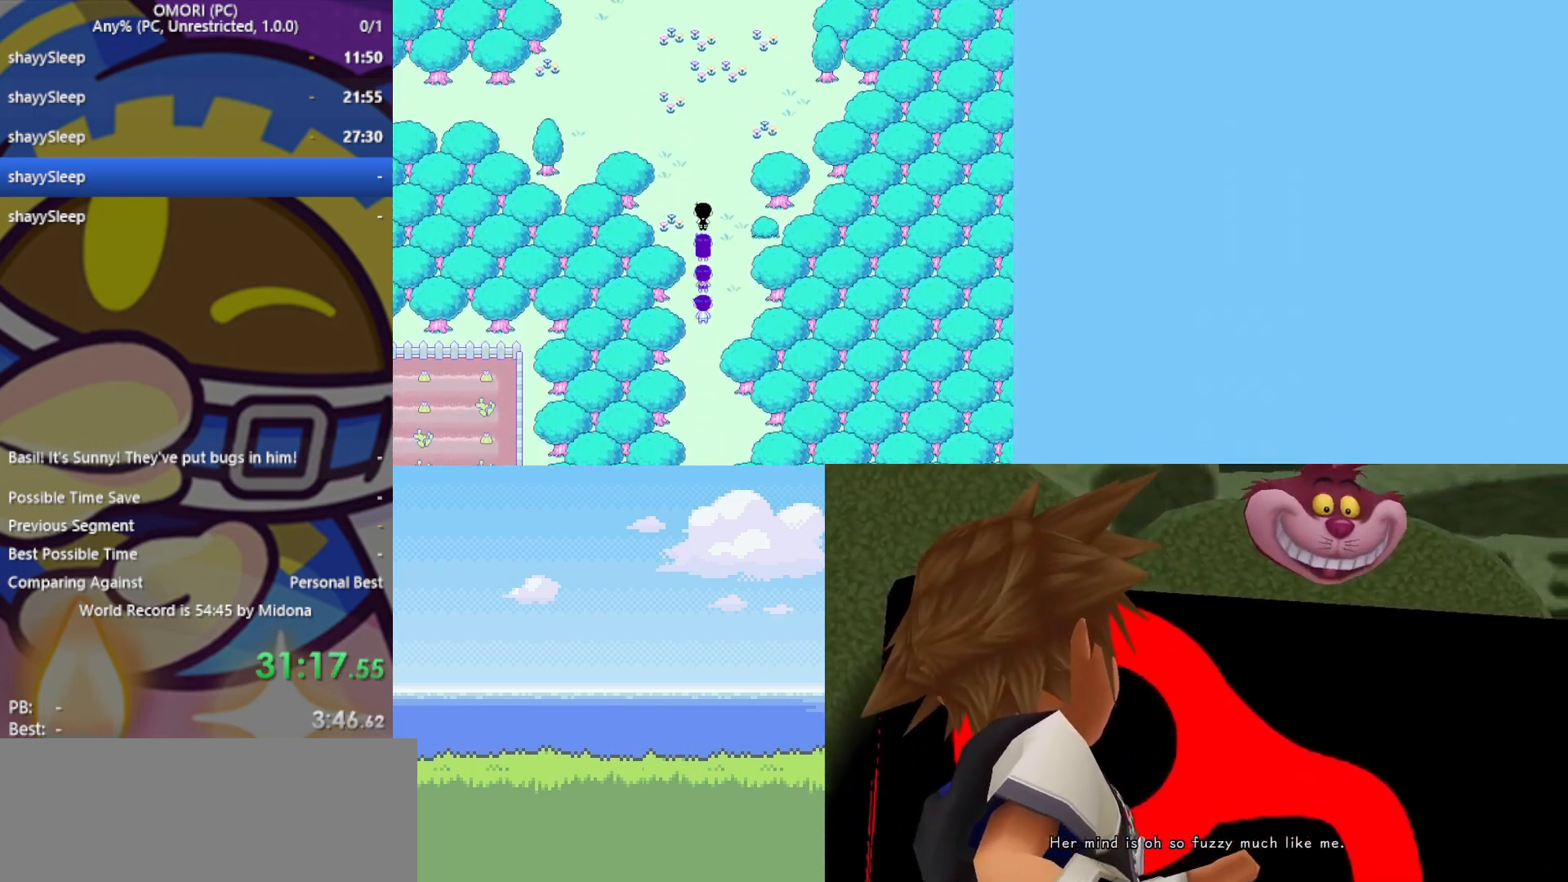
{"keys": ["left"], "events": [[250, "left", "down"], [283, "up", "up"]]}
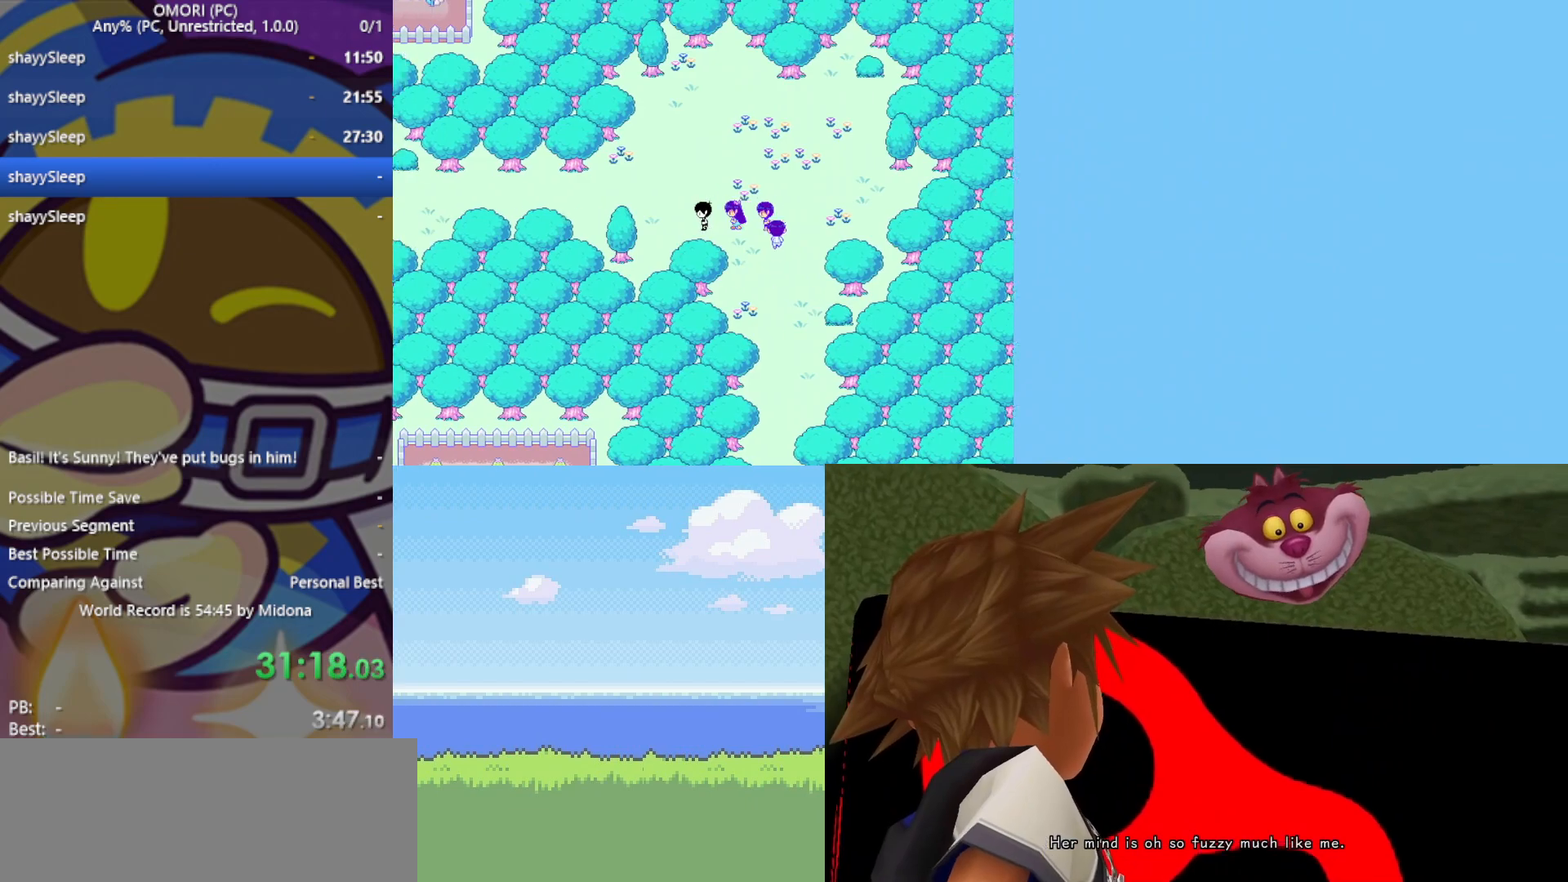
{"keys": ["left"], "events": [[333, "up", "down"], [433, "up", "up"]]}
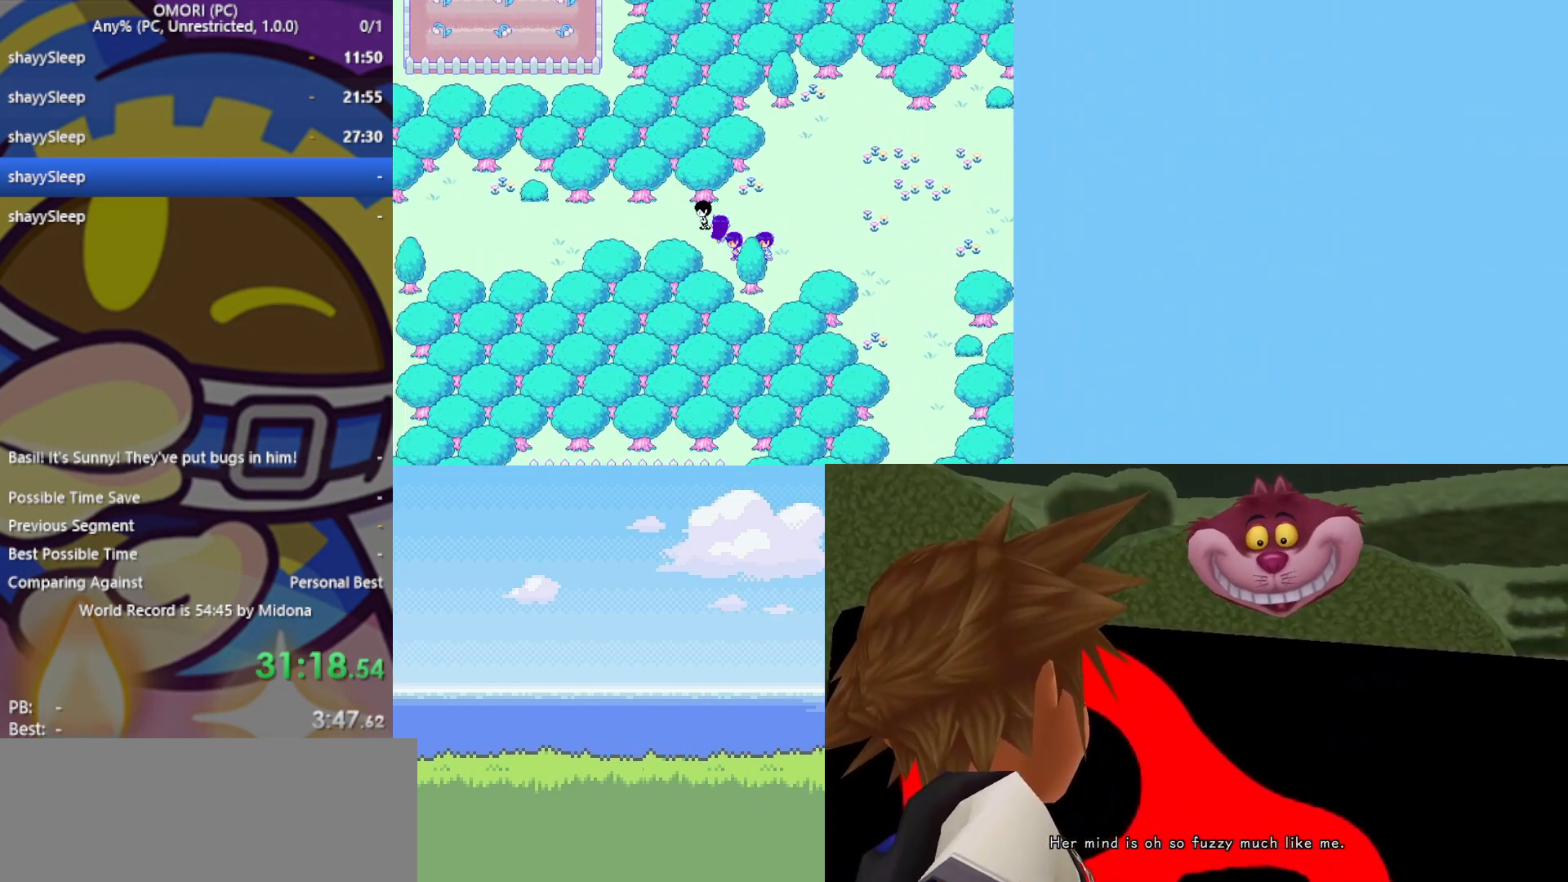
{"keys": ["left"], "events": []}
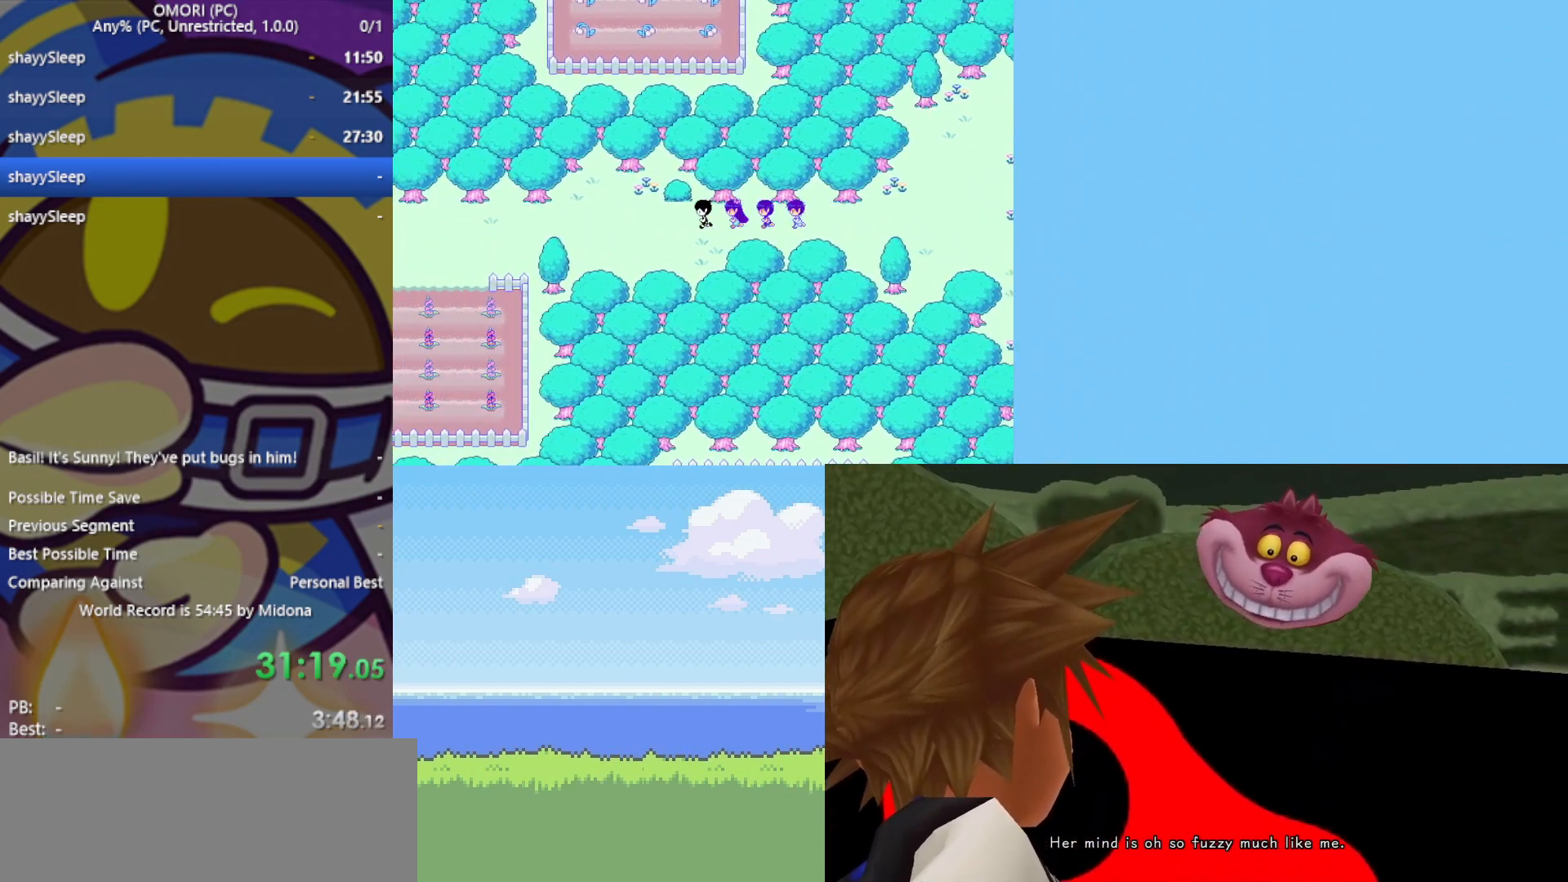
{"keys": ["left"], "events": []}
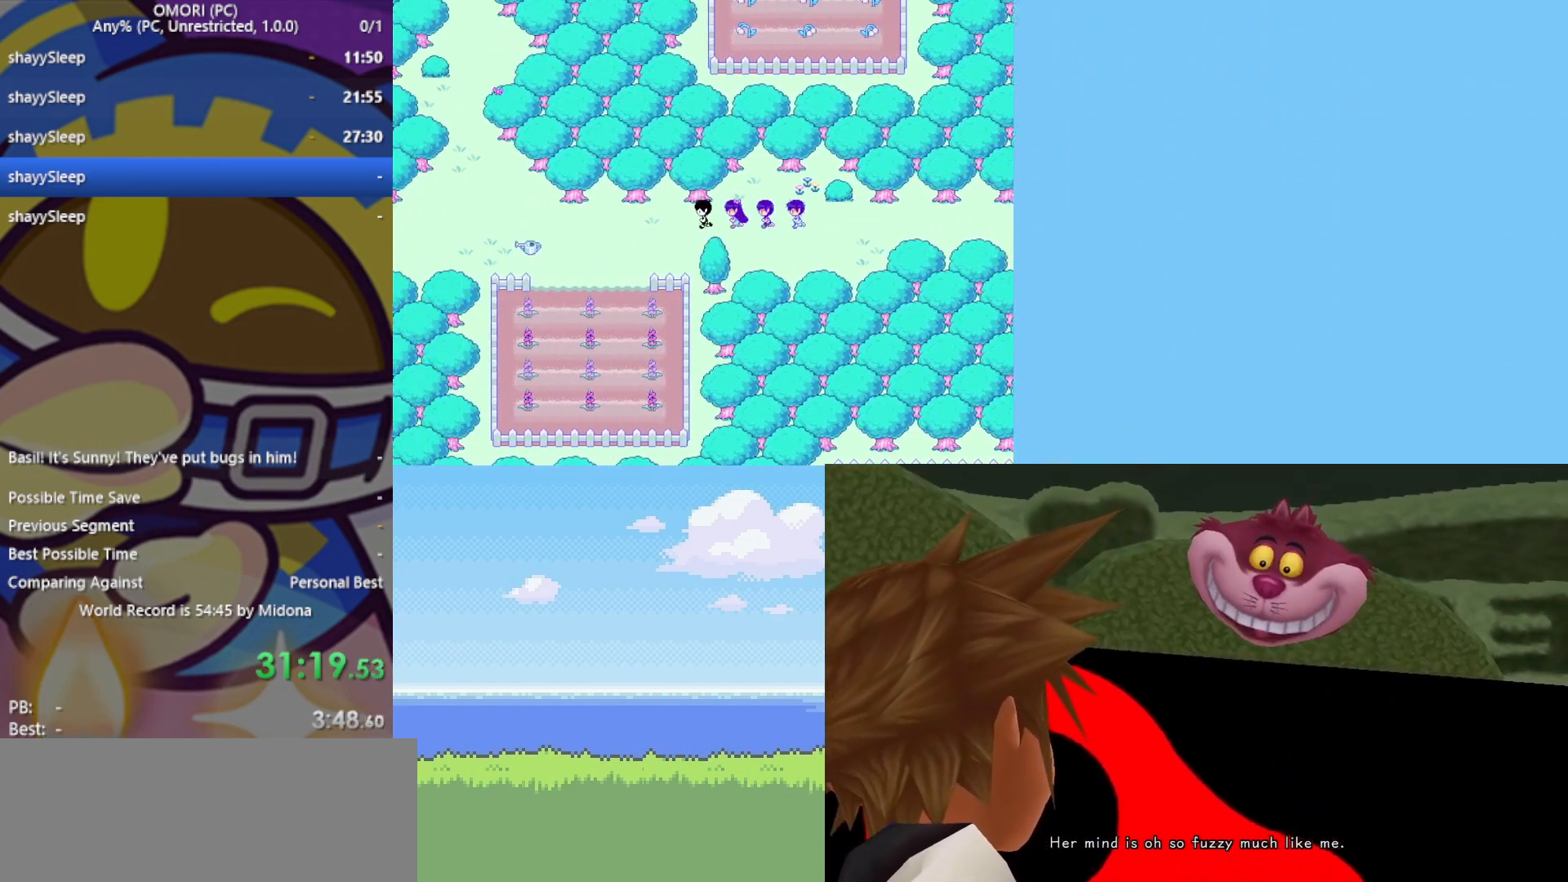
{"keys": ["left"], "events": []}
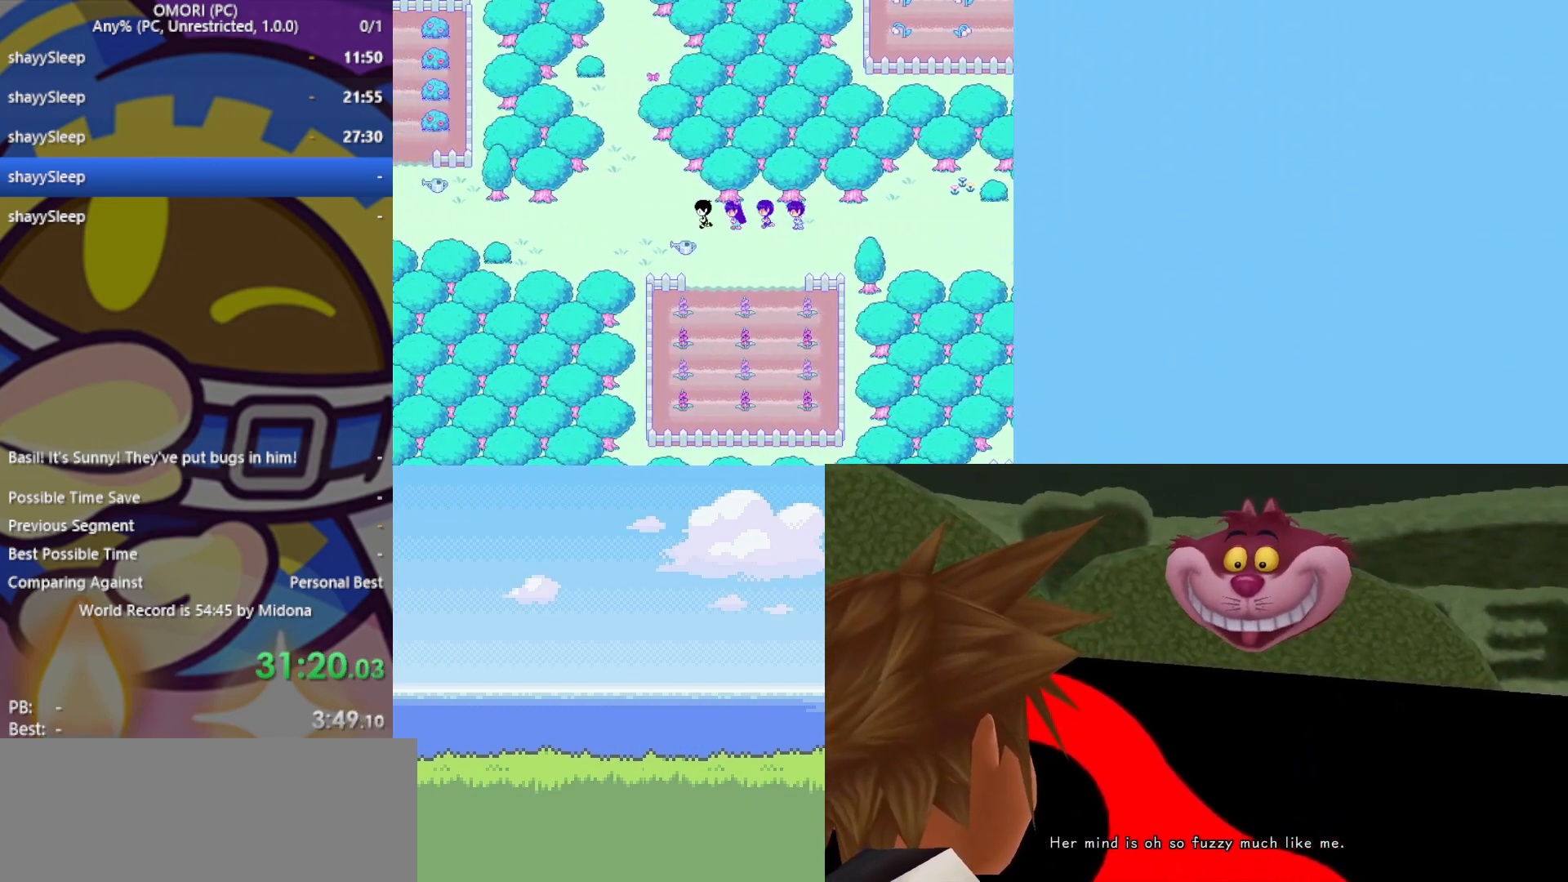
{"keys": ["up"], "events": [[133, "up", "down"], [183, "left", "up"], [450, "left", "down"], [500, "left", "up"]]}
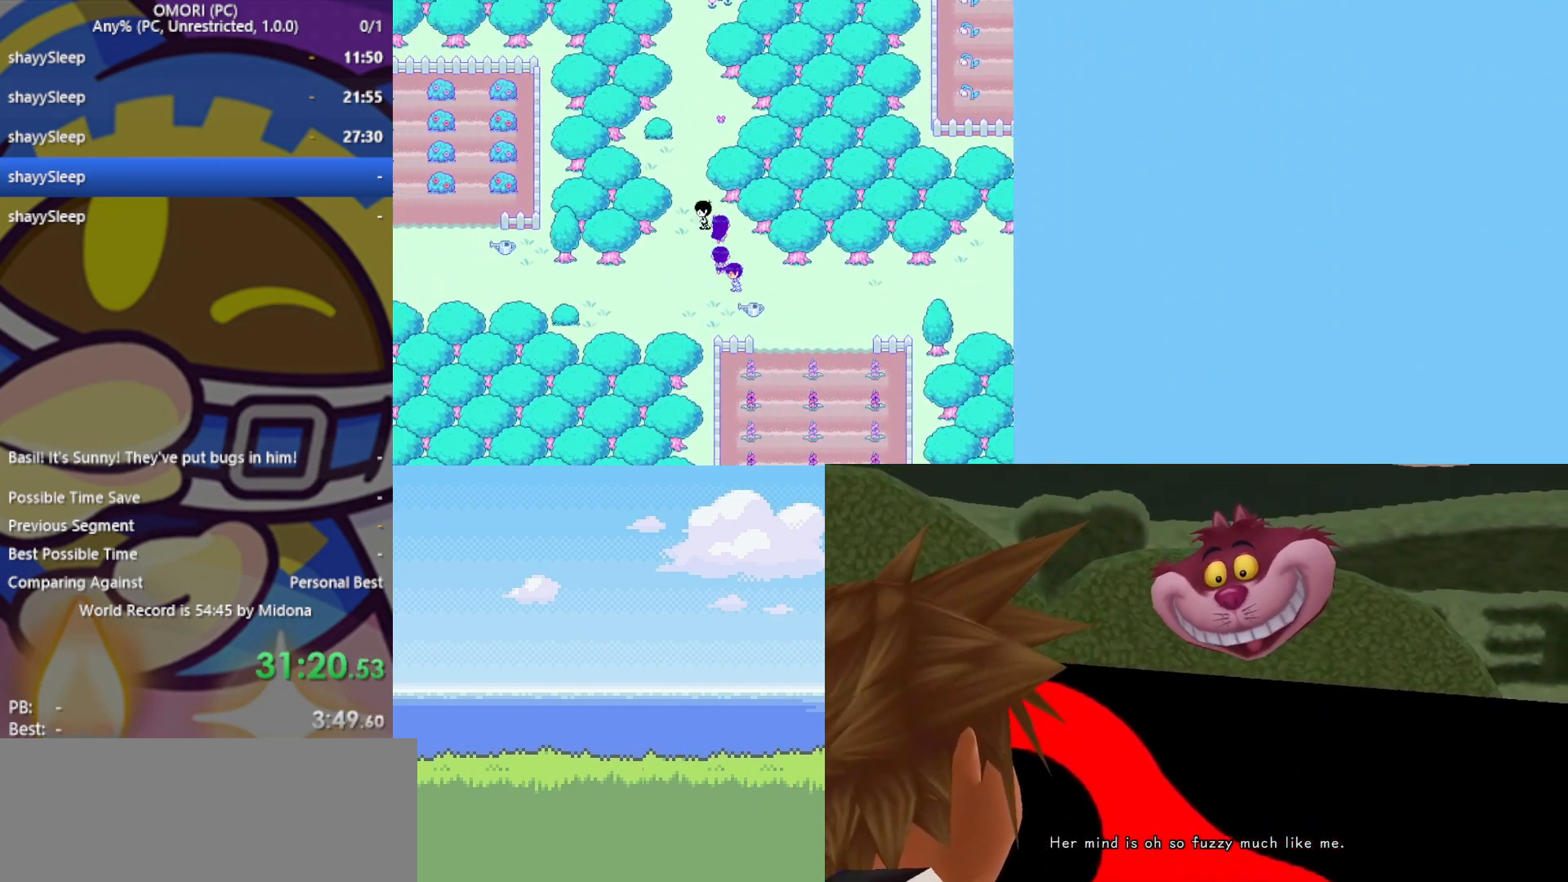
{"keys": ["up"], "events": []}
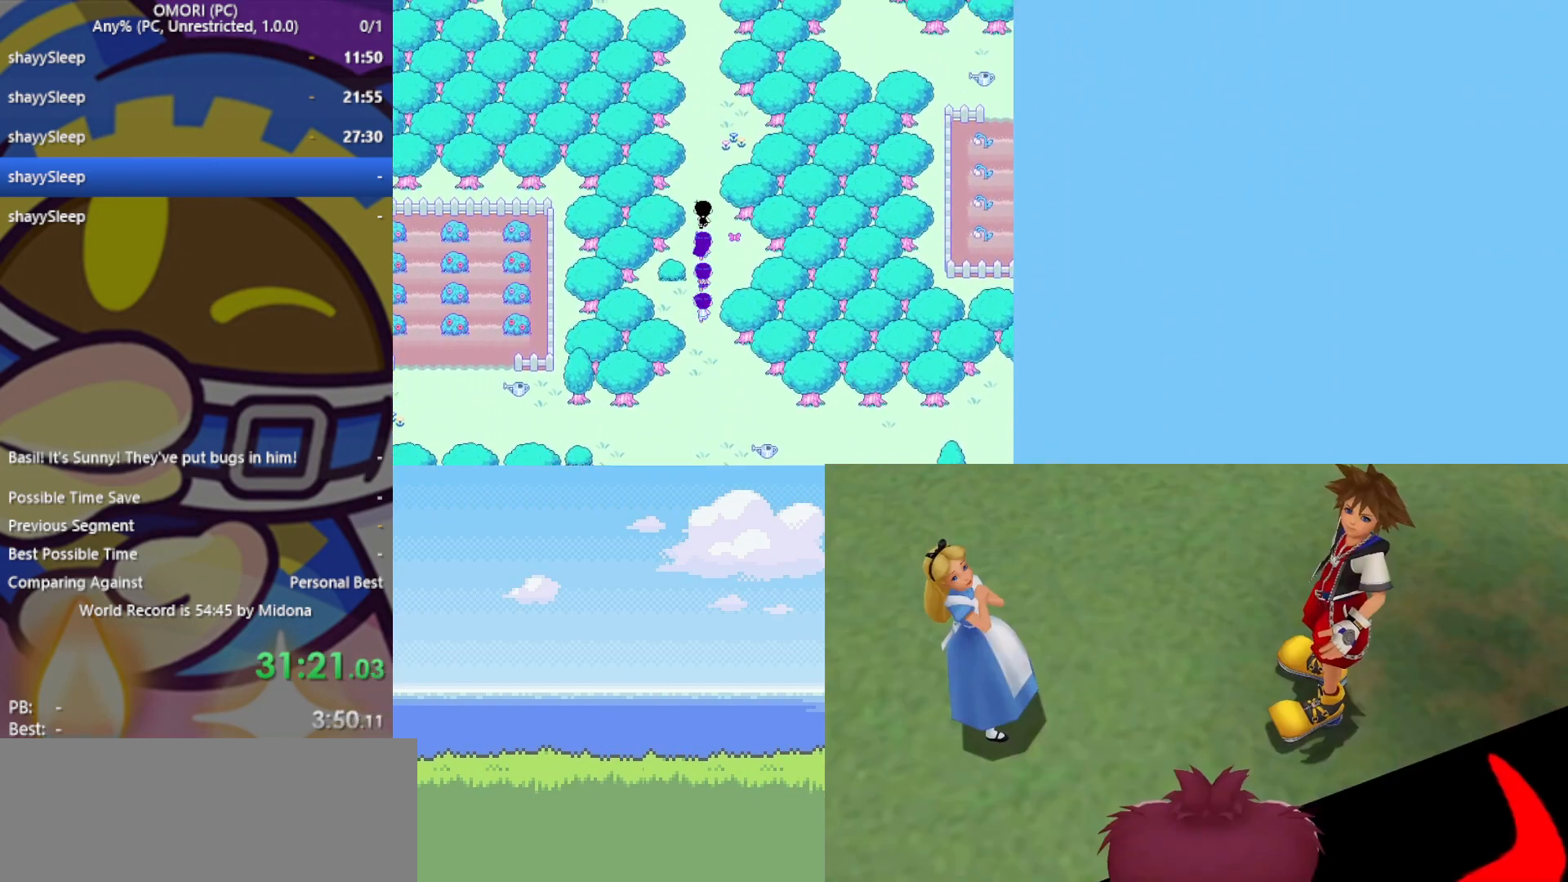
{"keys": ["up"], "events": []}
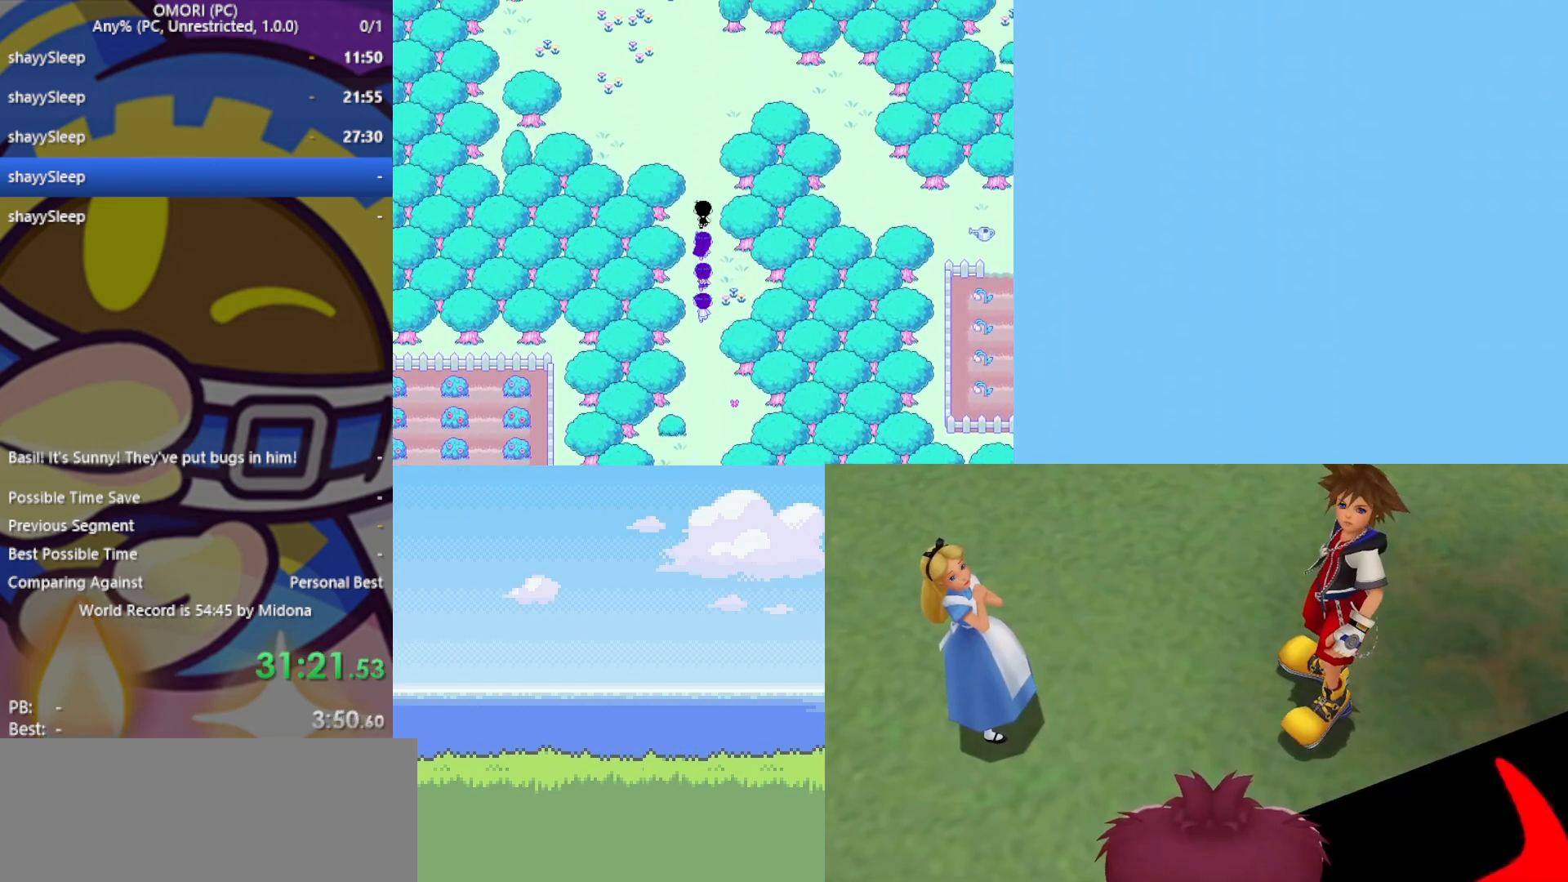
{"keys": ["right"], "events": [[300, "right", "down"], [350, "up", "up"]]}
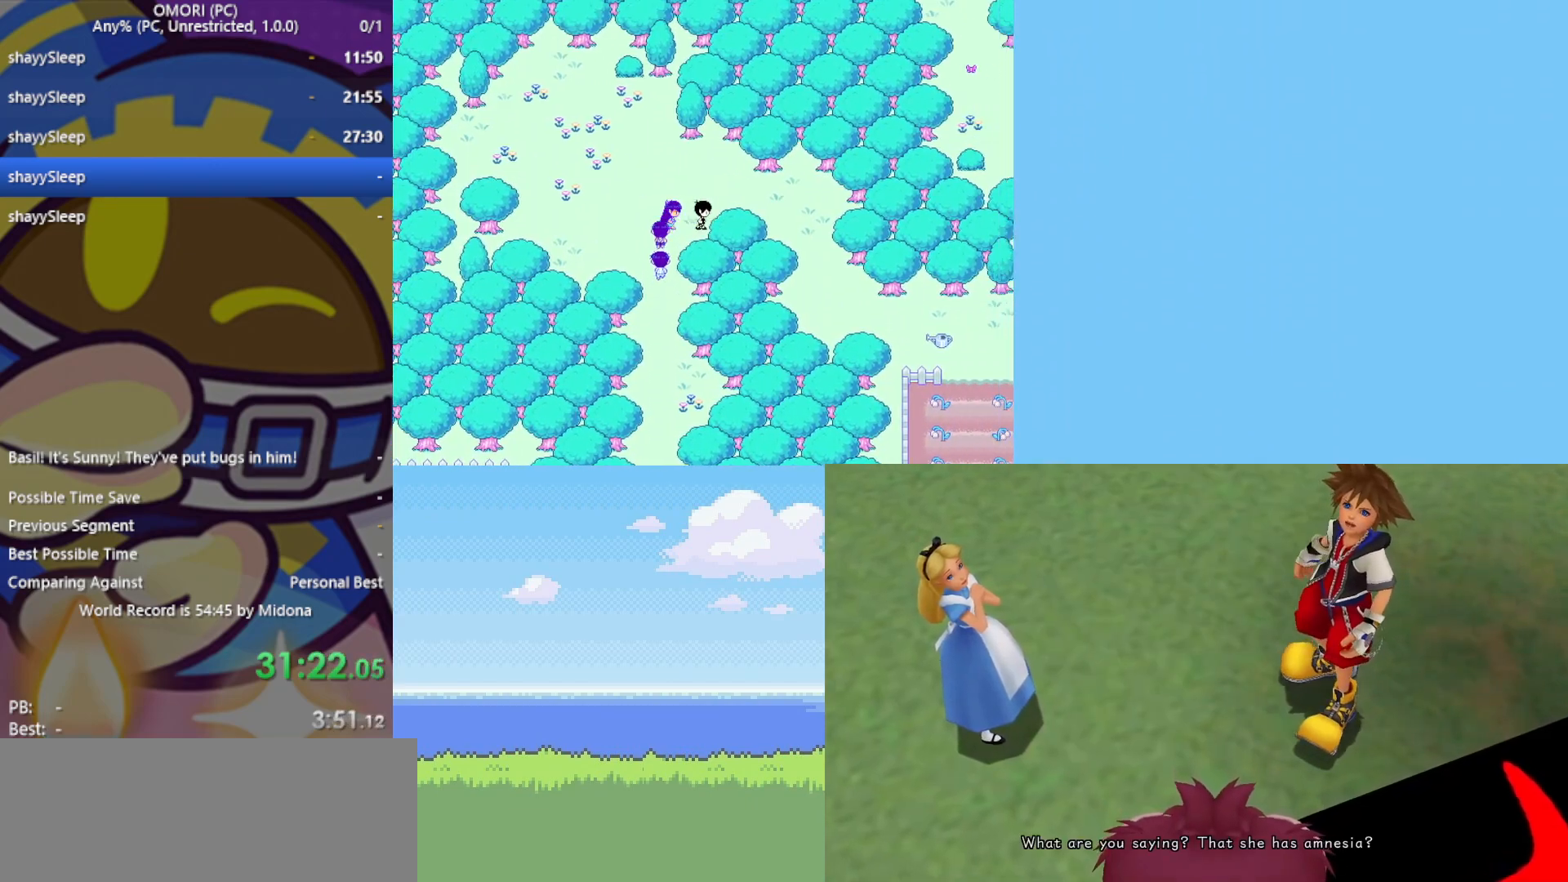
{"keys": ["down"], "events": [[300, "down", "down"], [350, "right", "up"]]}
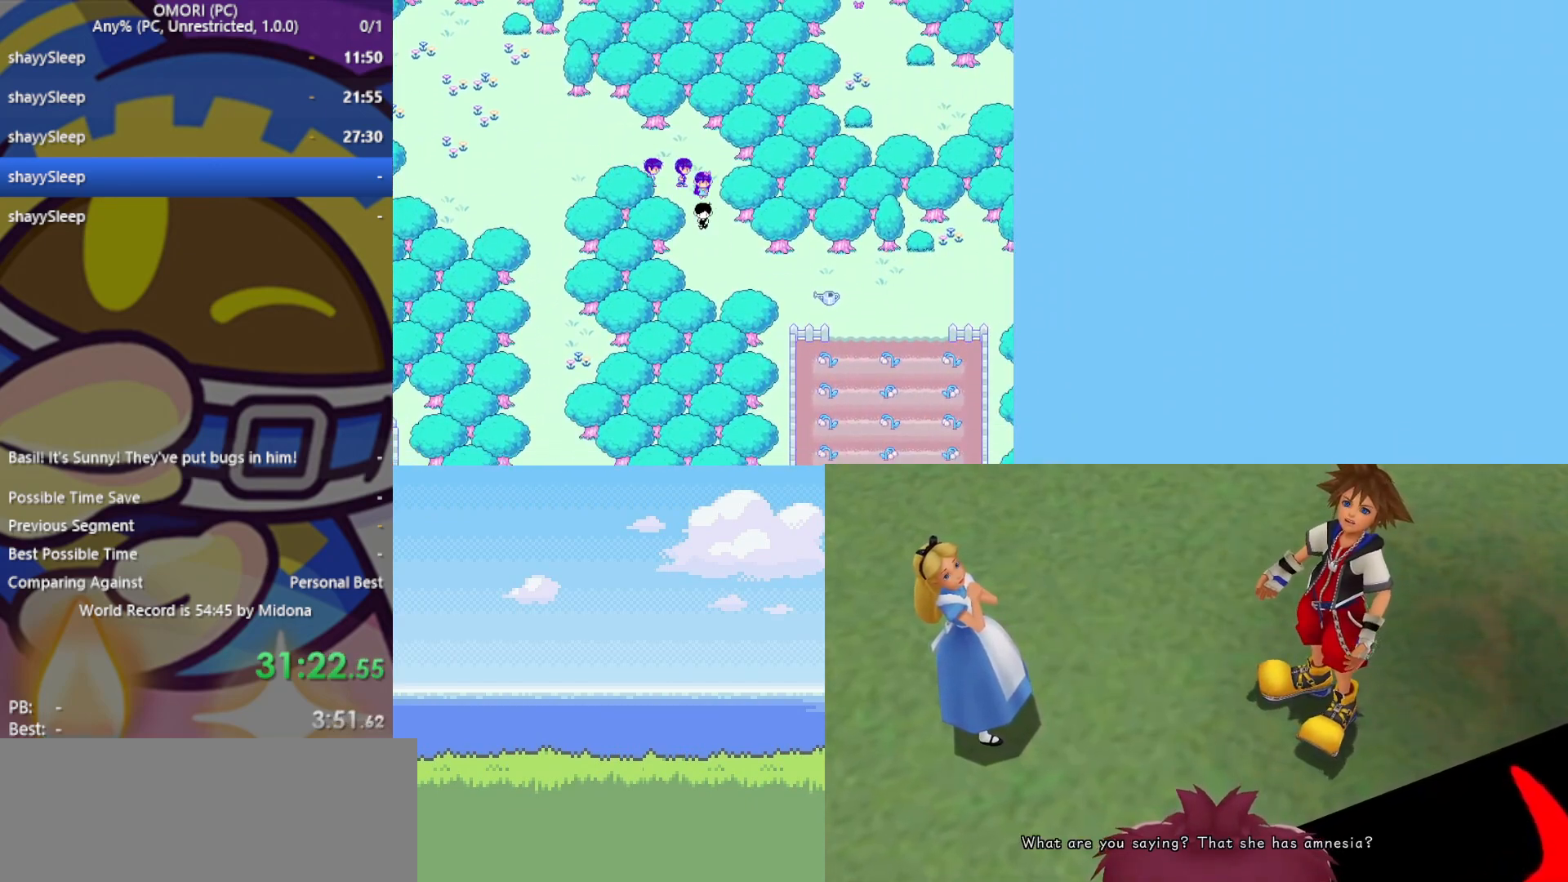
{"keys": ["right"], "events": [[83, "right", "down"], [133, "down", "up"]]}
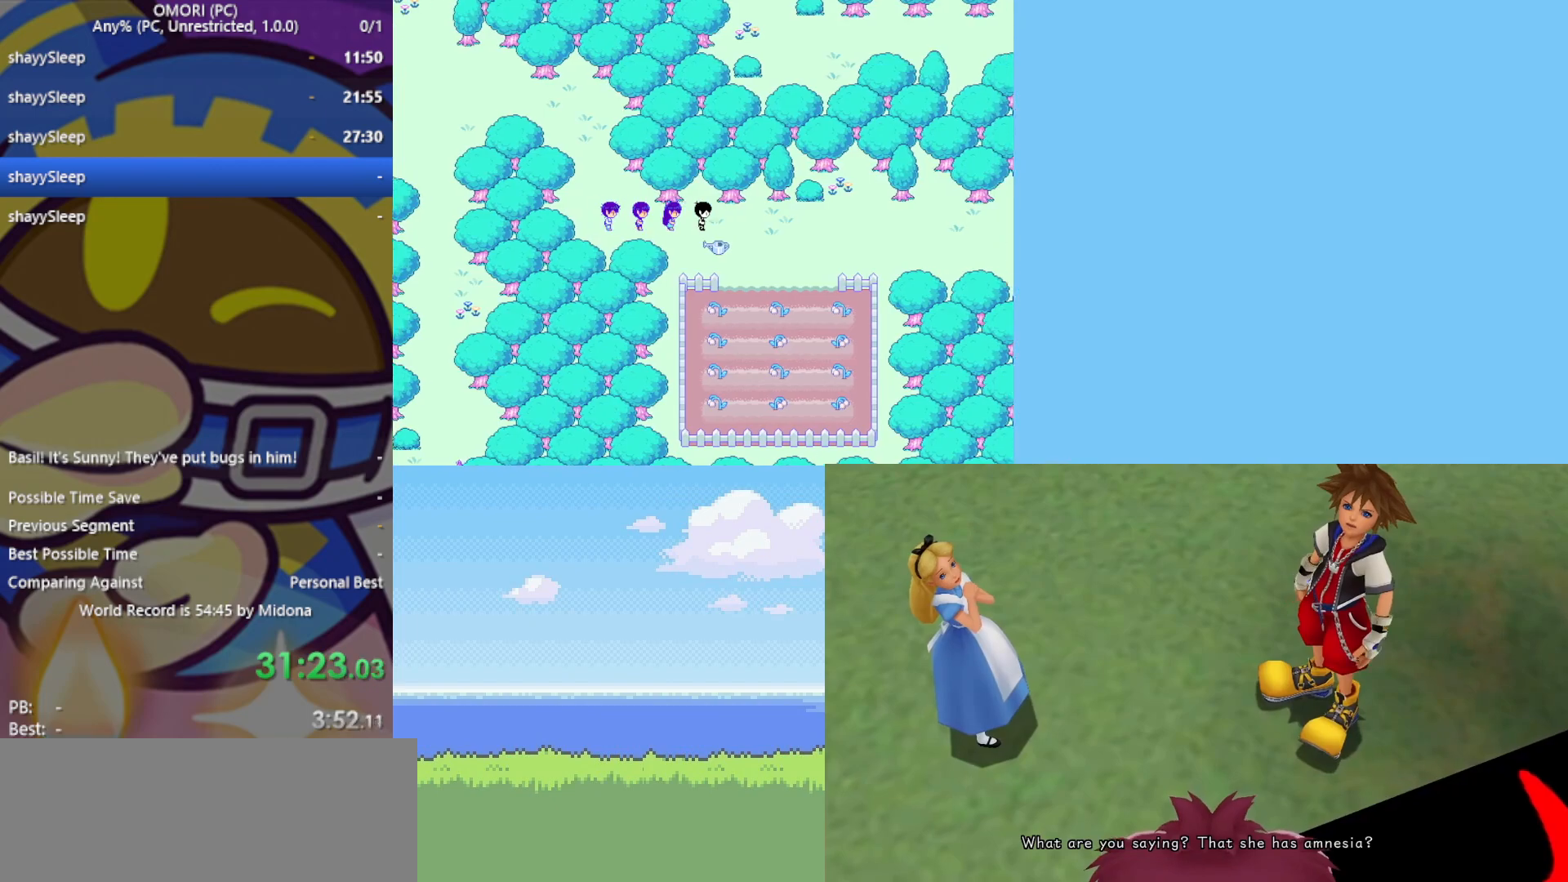
{"keys": ["right"], "events": []}
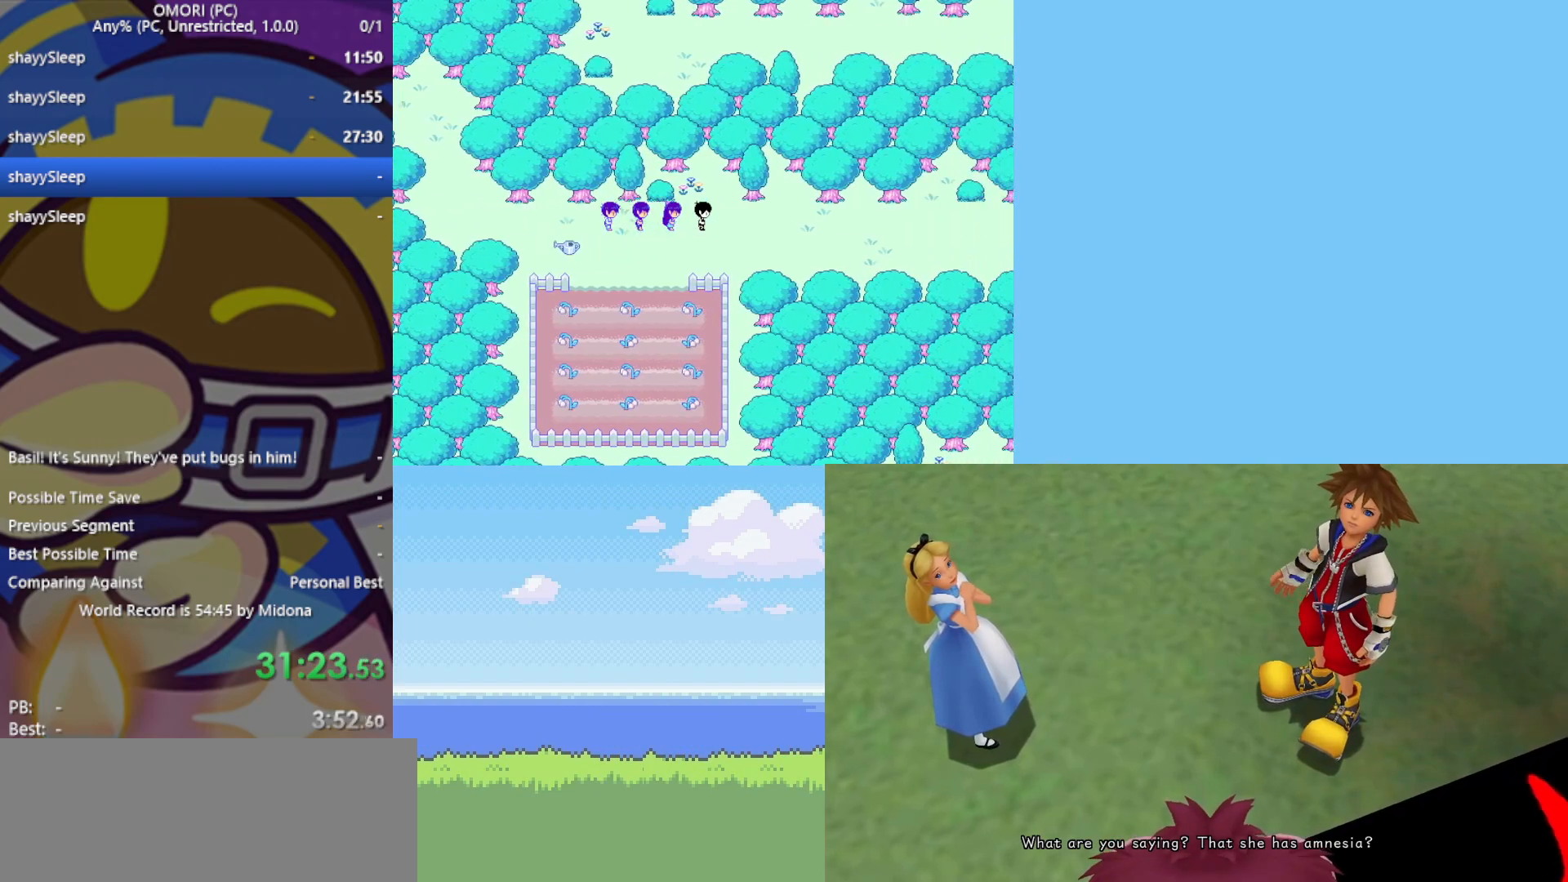
{"keys": ["right"], "events": []}
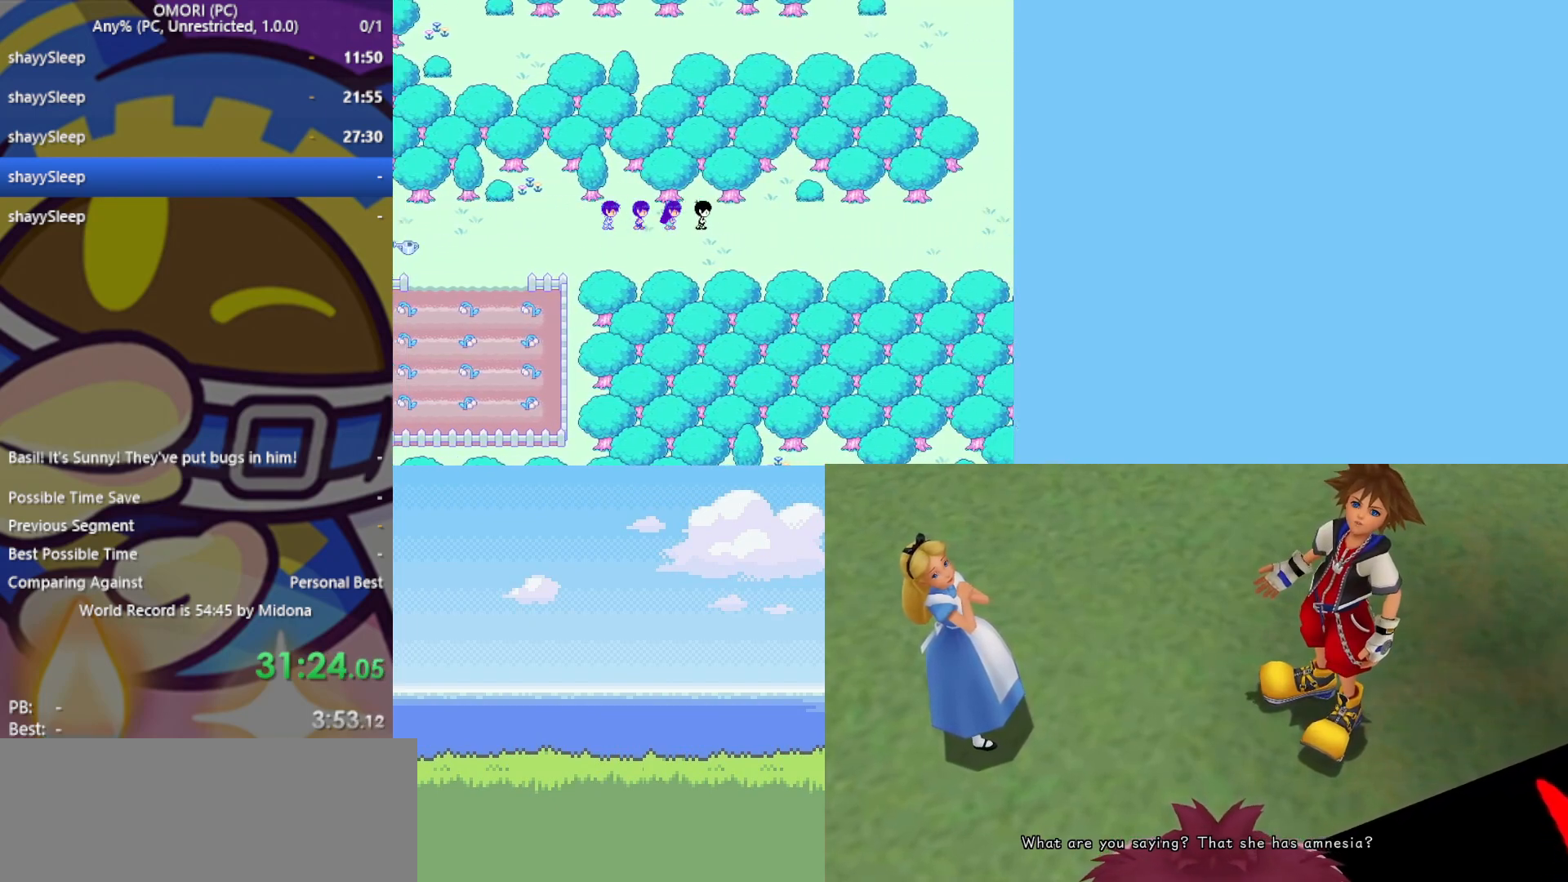
{"keys": ["right"], "events": []}
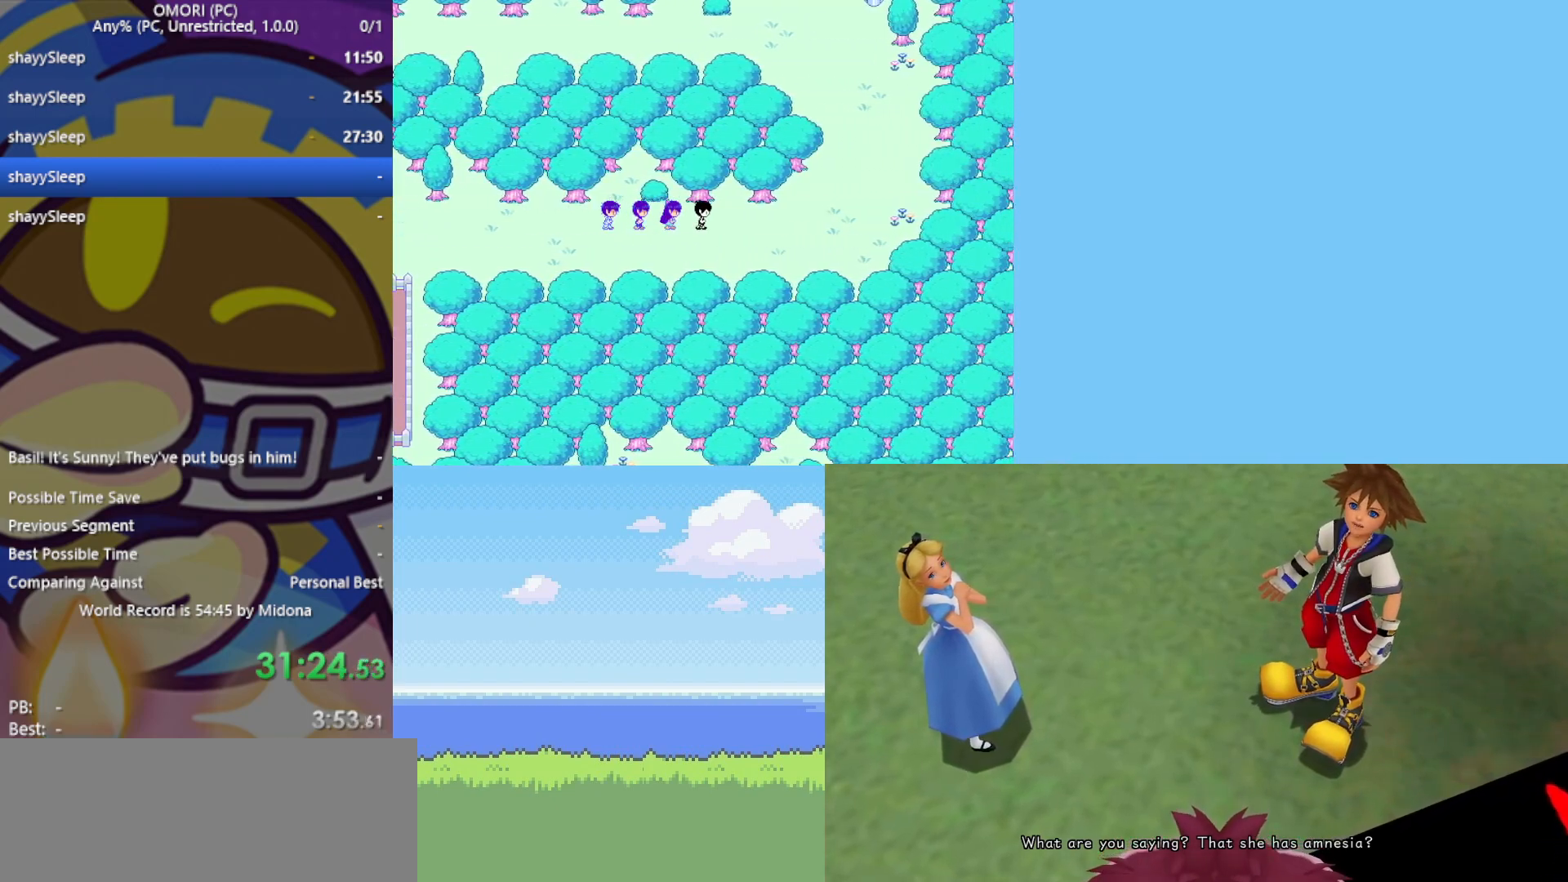
{"keys": ["up"], "events": [[433, "up", "down"], [483, "right", "up"]]}
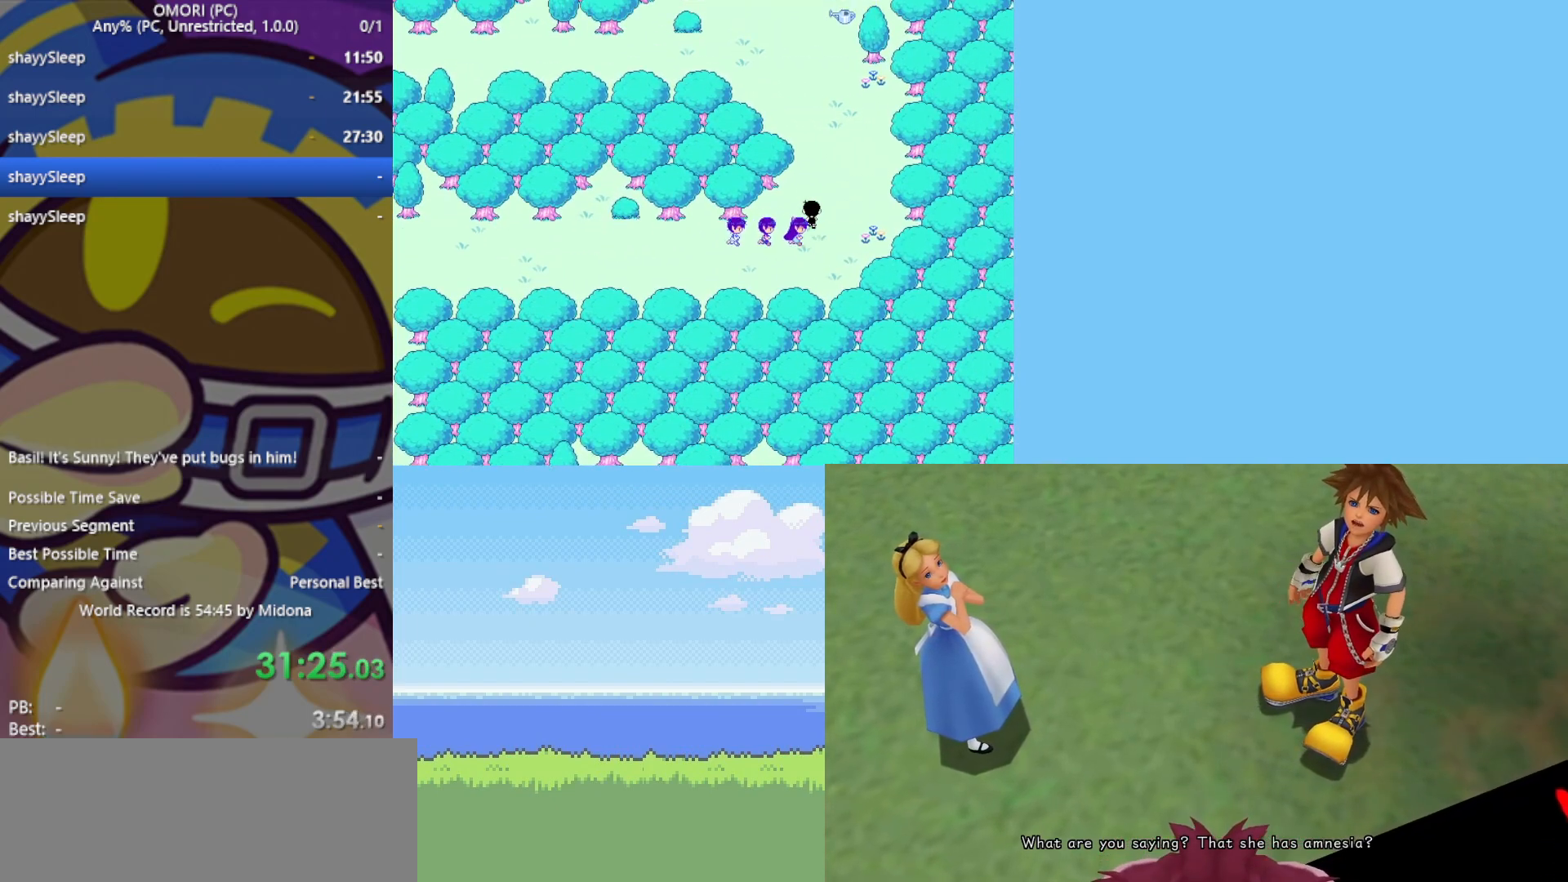
{"keys": ["left"], "events": [[433, "left", "down"], [433, "up", "up"]]}